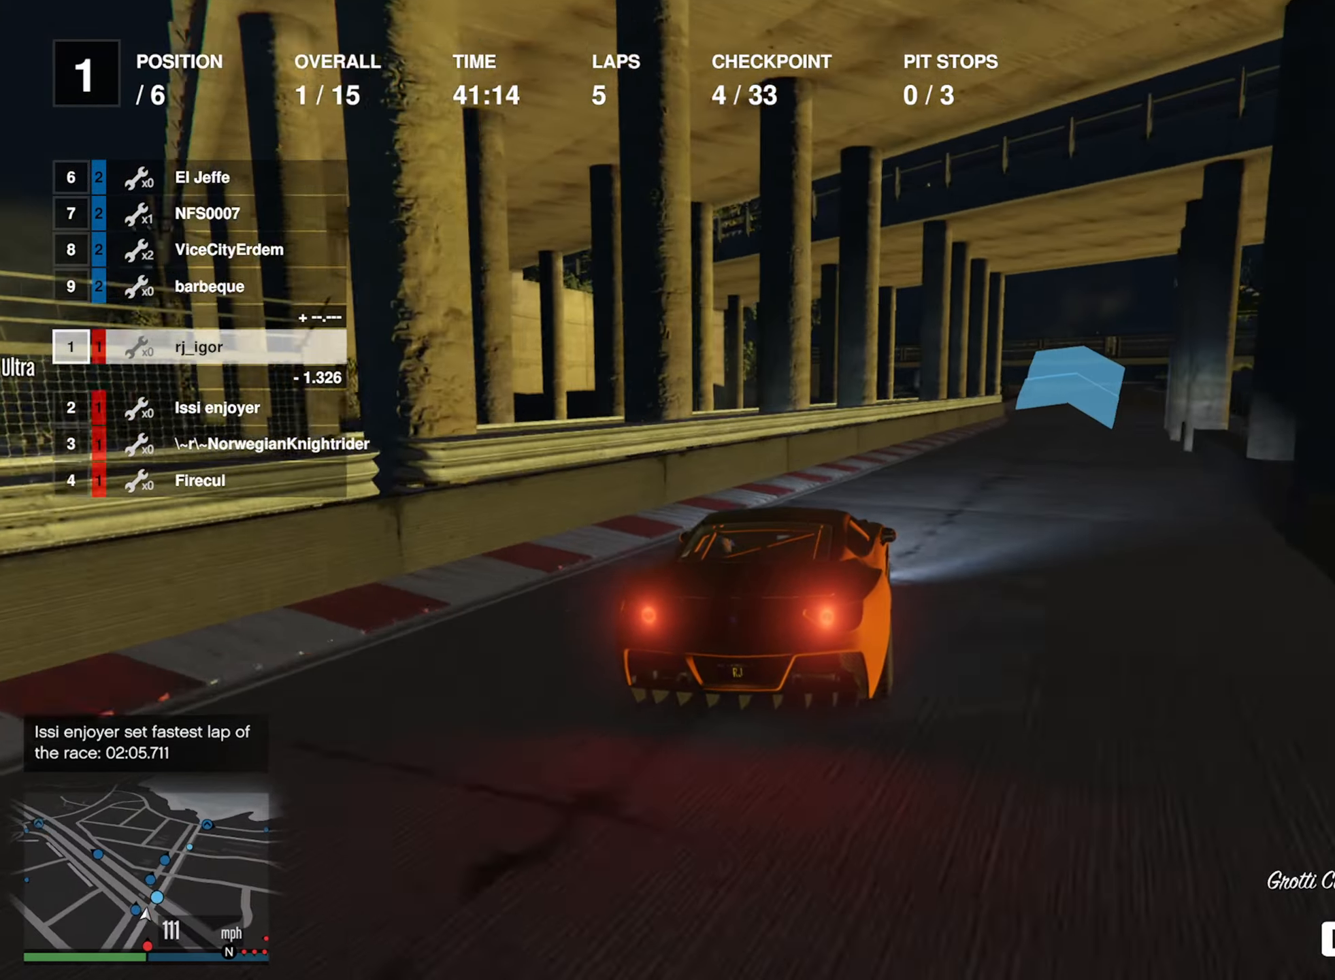
Gameplay with a controller (Xbox layout); each line is a JSON object with the inputs held at the frame after it. "events" lists button and stick changes between this image and that frame as [ms after this image, input, new state], when the widget could be followed in between. Not read: L2.
{"buttons": ["R2"], "left_stick": "right", "right_stick": "center", "events": [[133, "left_stick", "center"], [200, "left_stick", "down-right"], [350, "left_stick", "center"], [500, "left_stick", "right"]]}
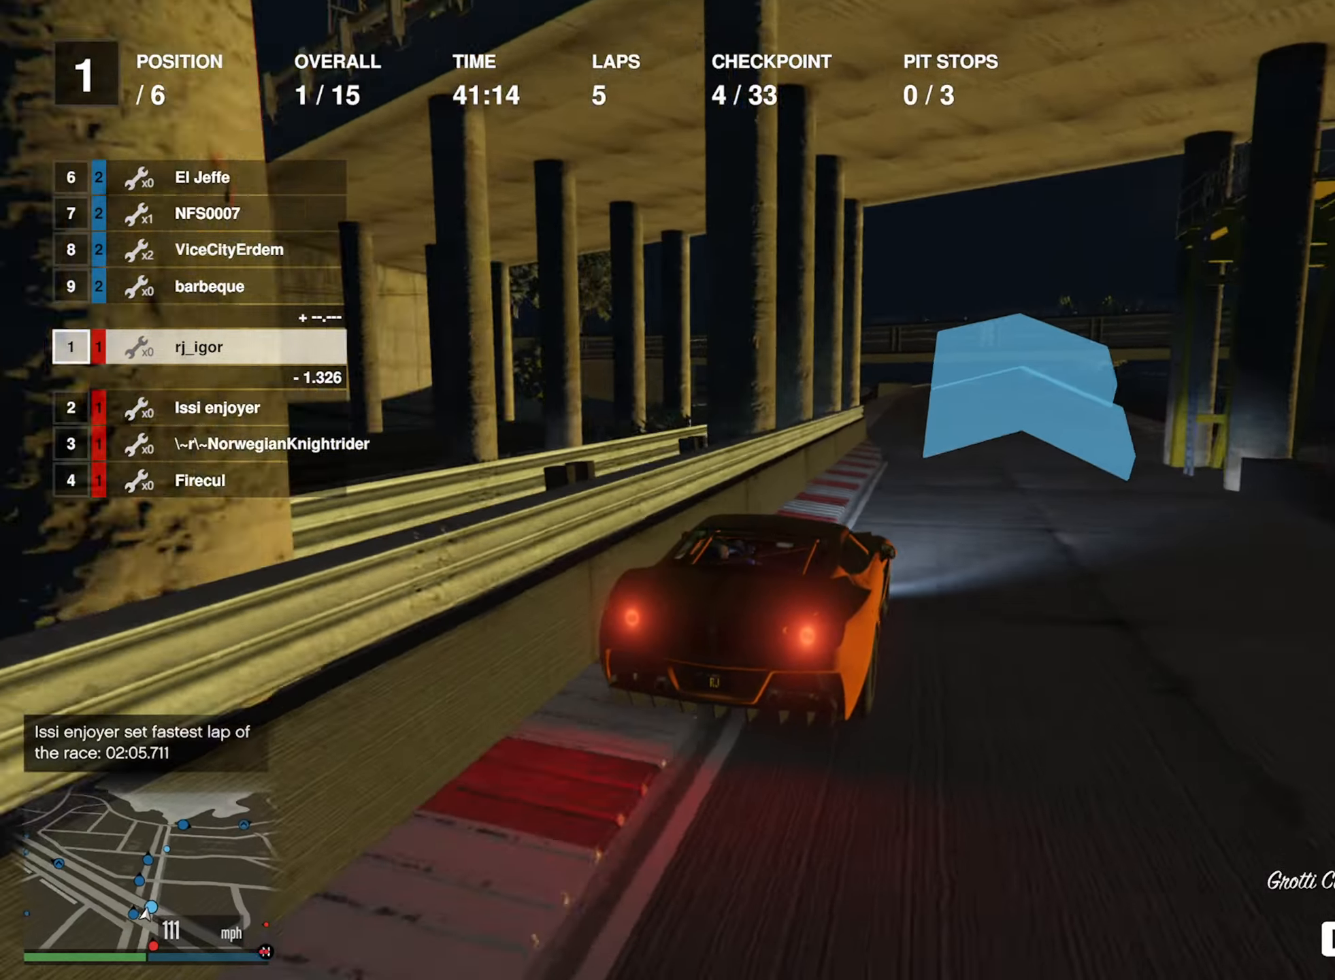
{"buttons": ["R2"], "left_stick": "center", "right_stick": "center", "events": [[83, "left_stick", "center"]]}
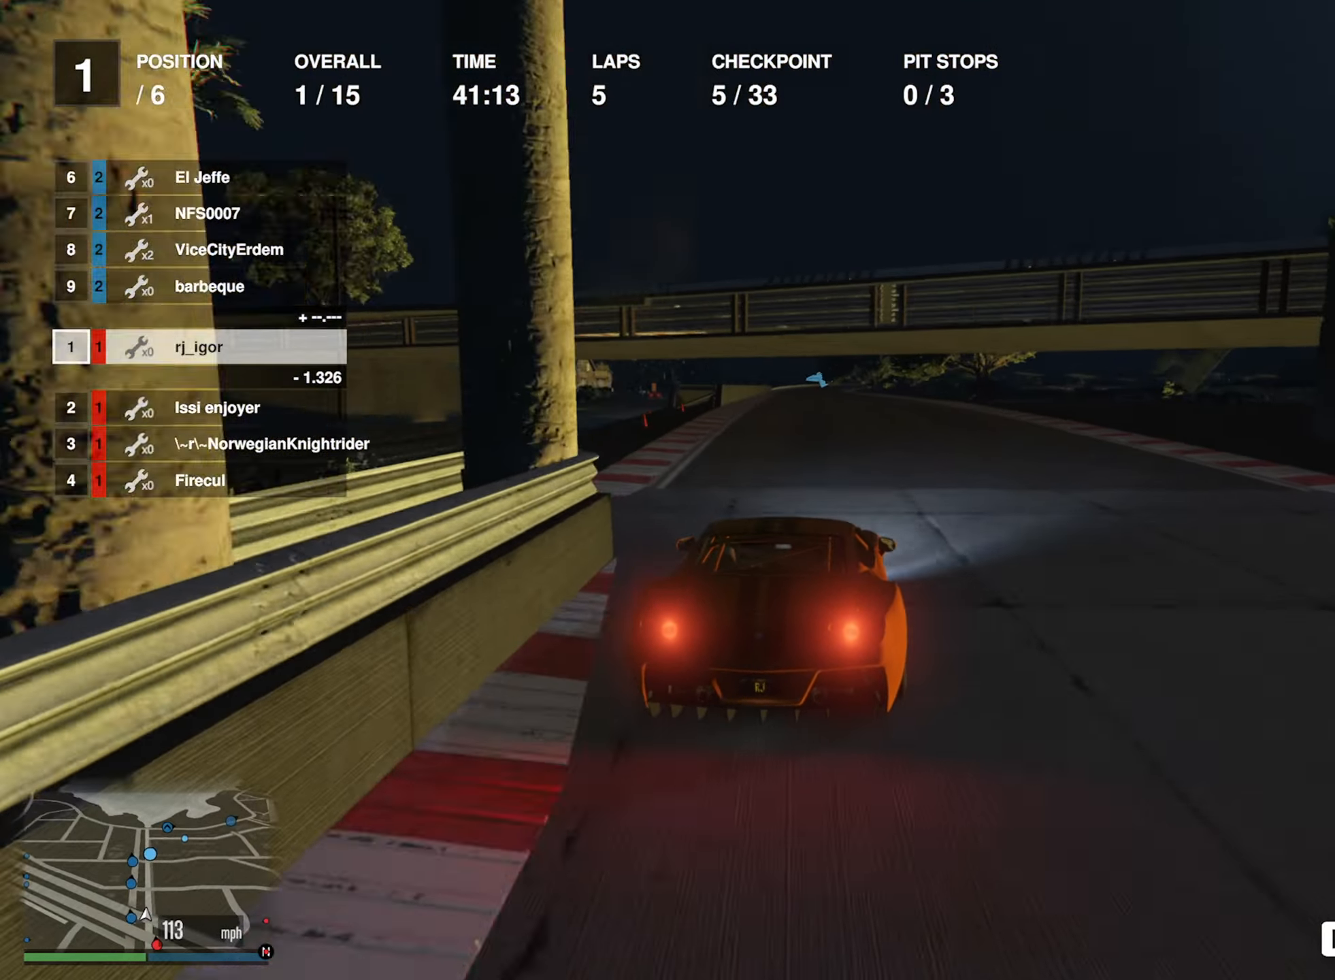
{"buttons": ["R2"], "left_stick": "center", "right_stick": "center", "events": [[50, "left_stick", "left"], [183, "left_stick", "center"], [333, "left_stick", "left"], [400, "left_stick", "center"]]}
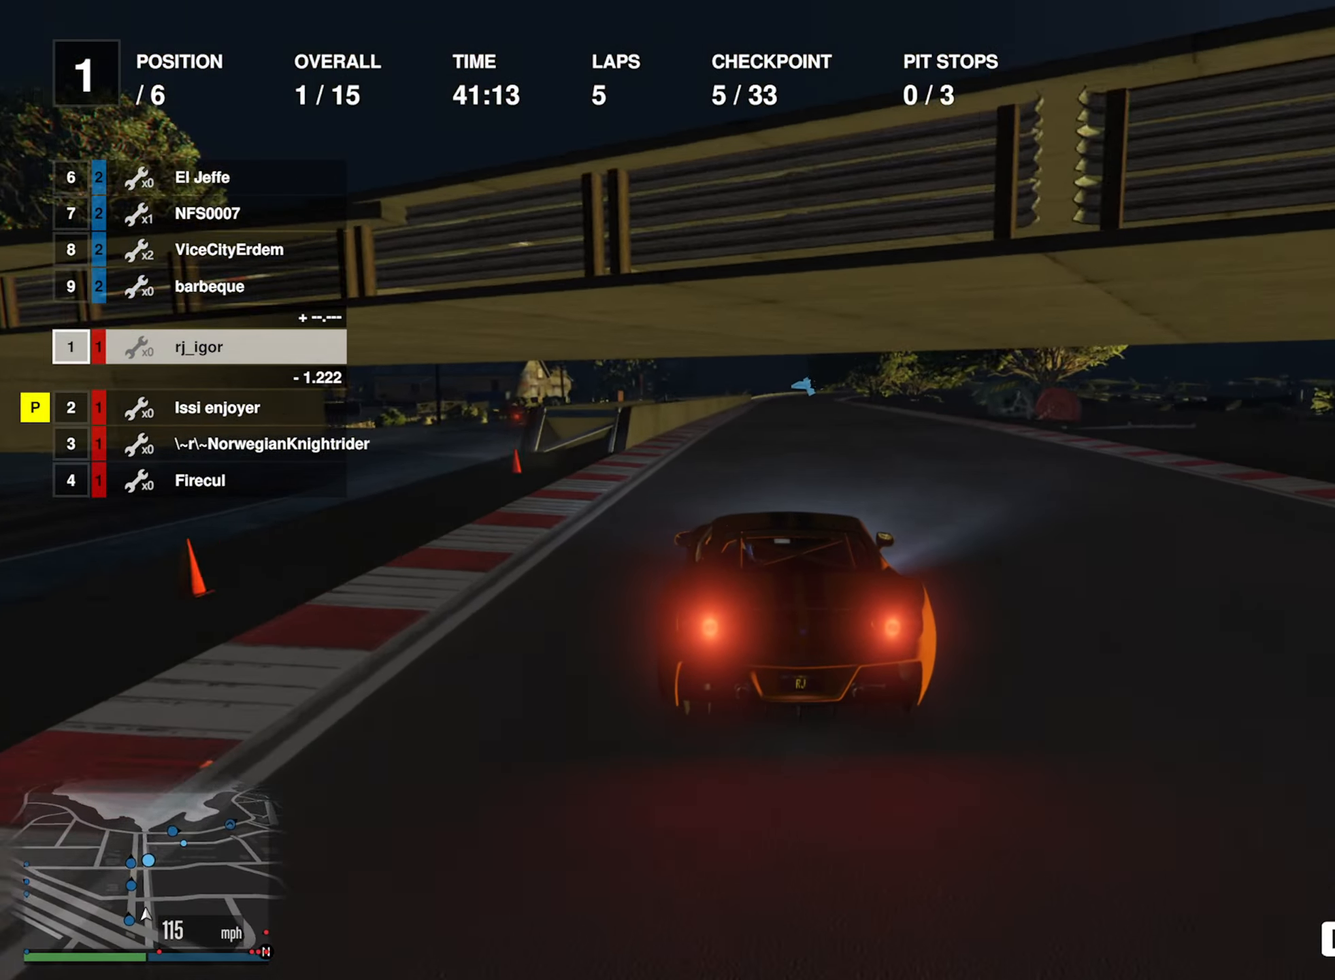
{"buttons": ["R2"], "left_stick": "center", "right_stick": "center", "events": [[67, "left_stick", "left"], [133, "left_stick", "center"]]}
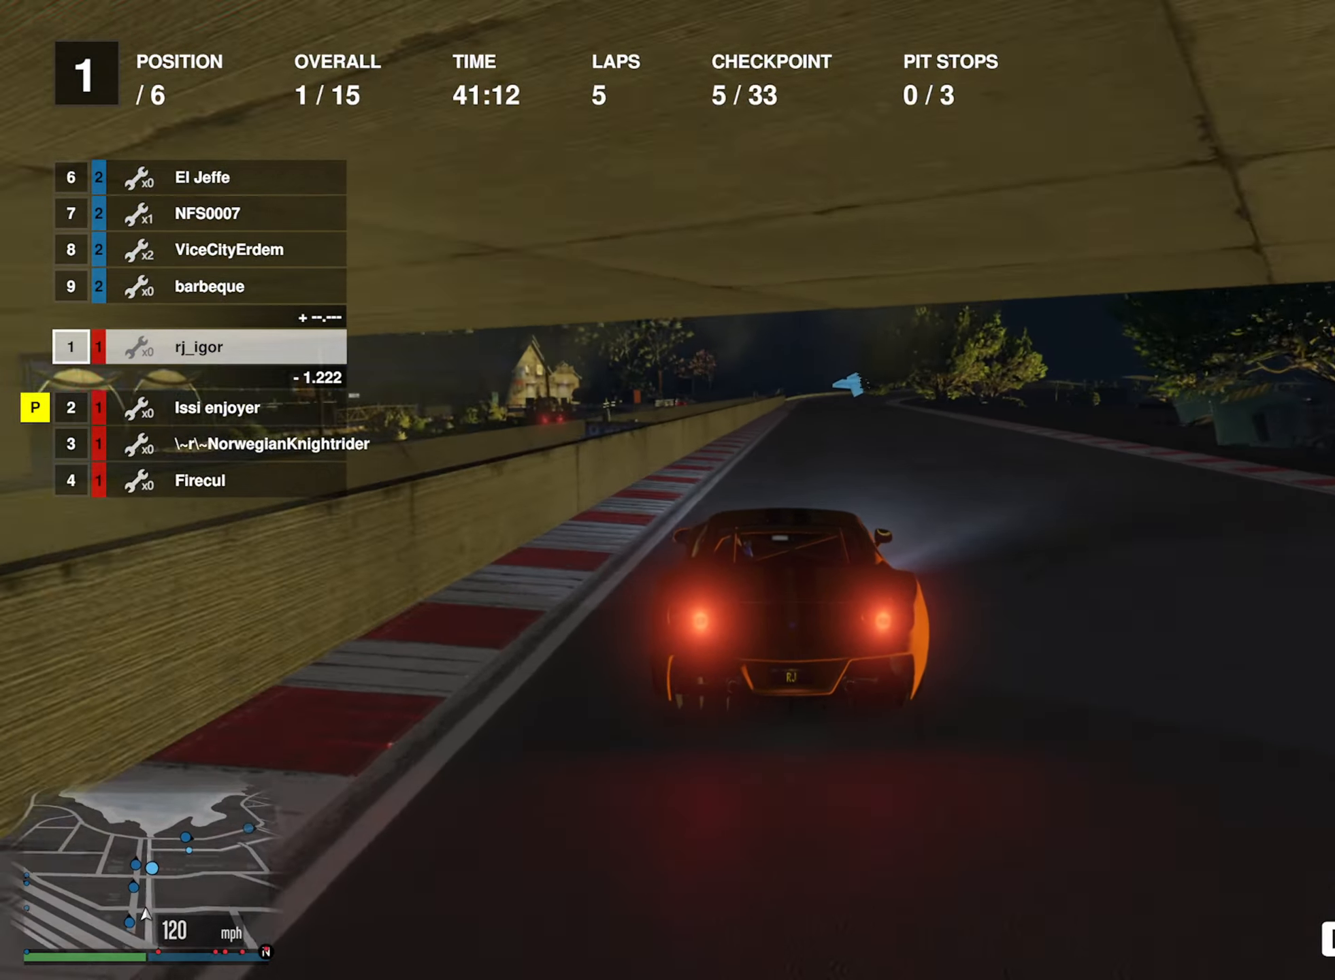
{"buttons": ["R2"], "left_stick": "down-right", "right_stick": "center", "events": [[433, "left_stick", "down-right"]]}
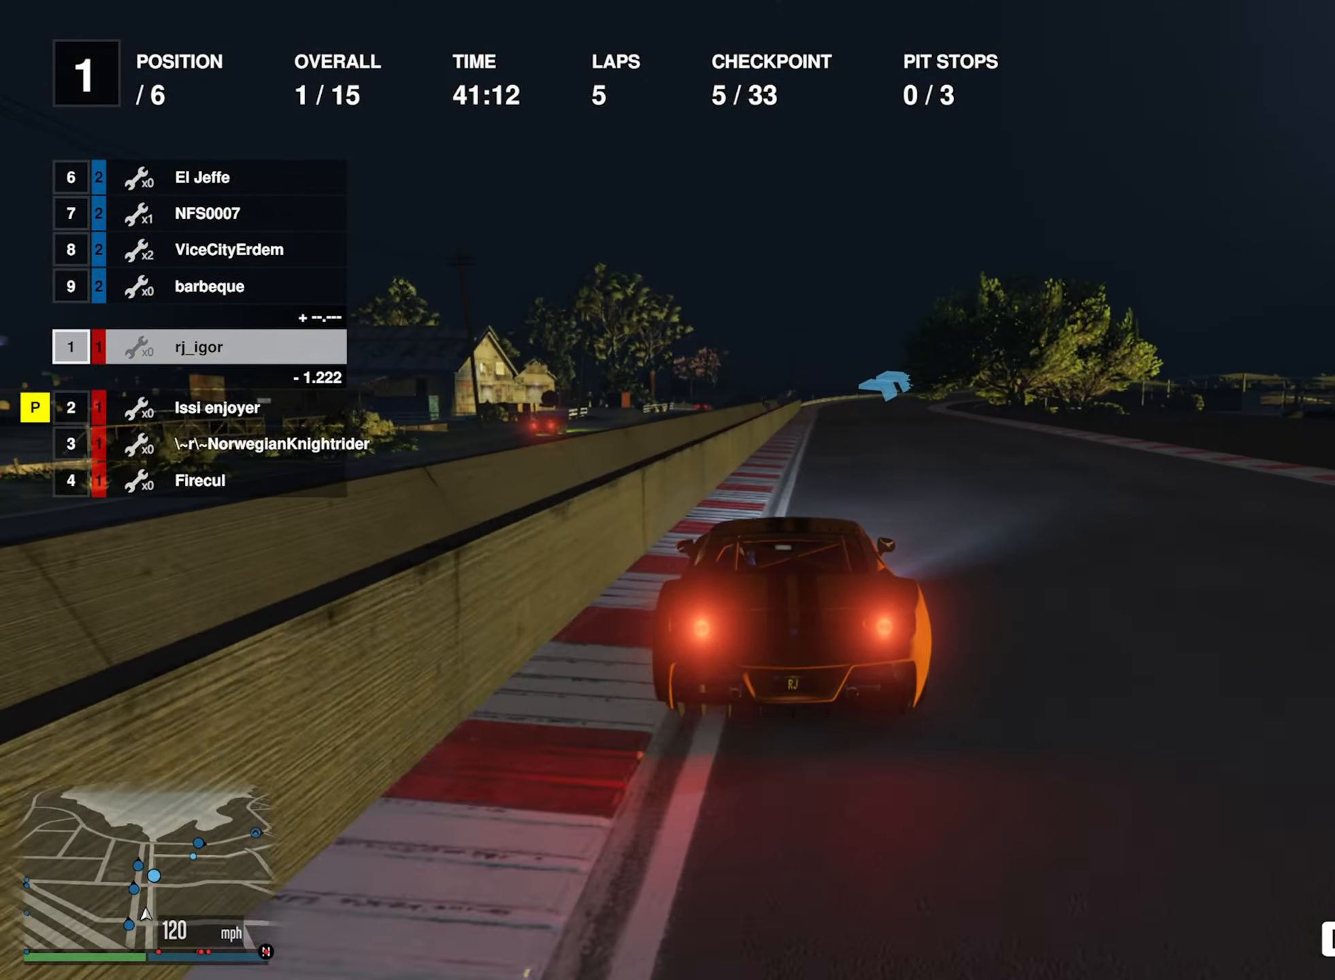
{"buttons": ["R2"], "left_stick": "center", "right_stick": "center", "events": [[67, "left_stick", "center"]]}
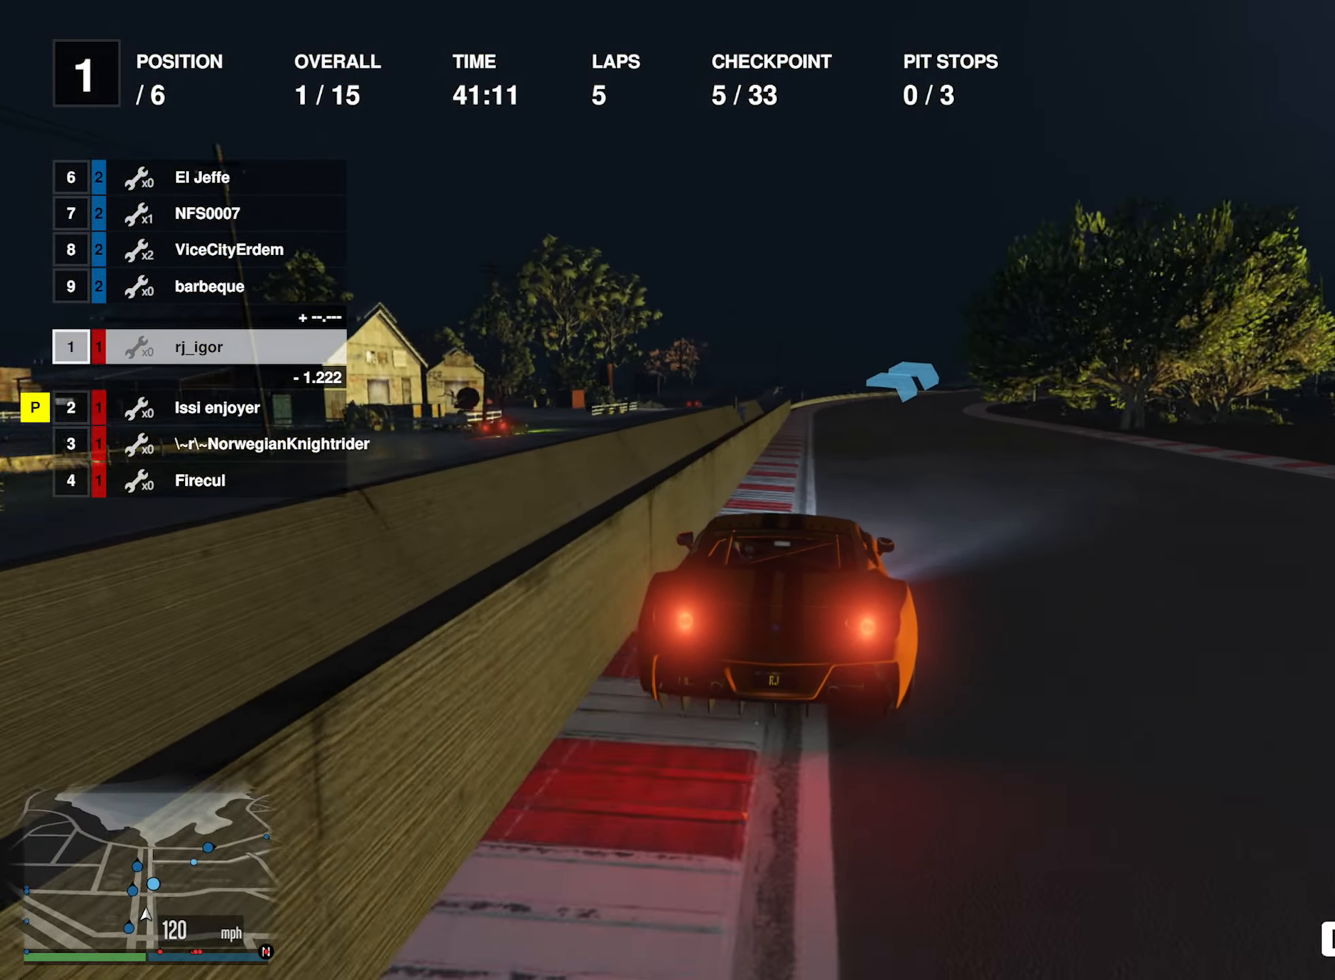
{"buttons": ["R2"], "left_stick": "down-right", "right_stick": "center", "events": [[200, "left_stick", "down-right"], [350, "left_stick", "center"], [450, "left_stick", "down-right"]]}
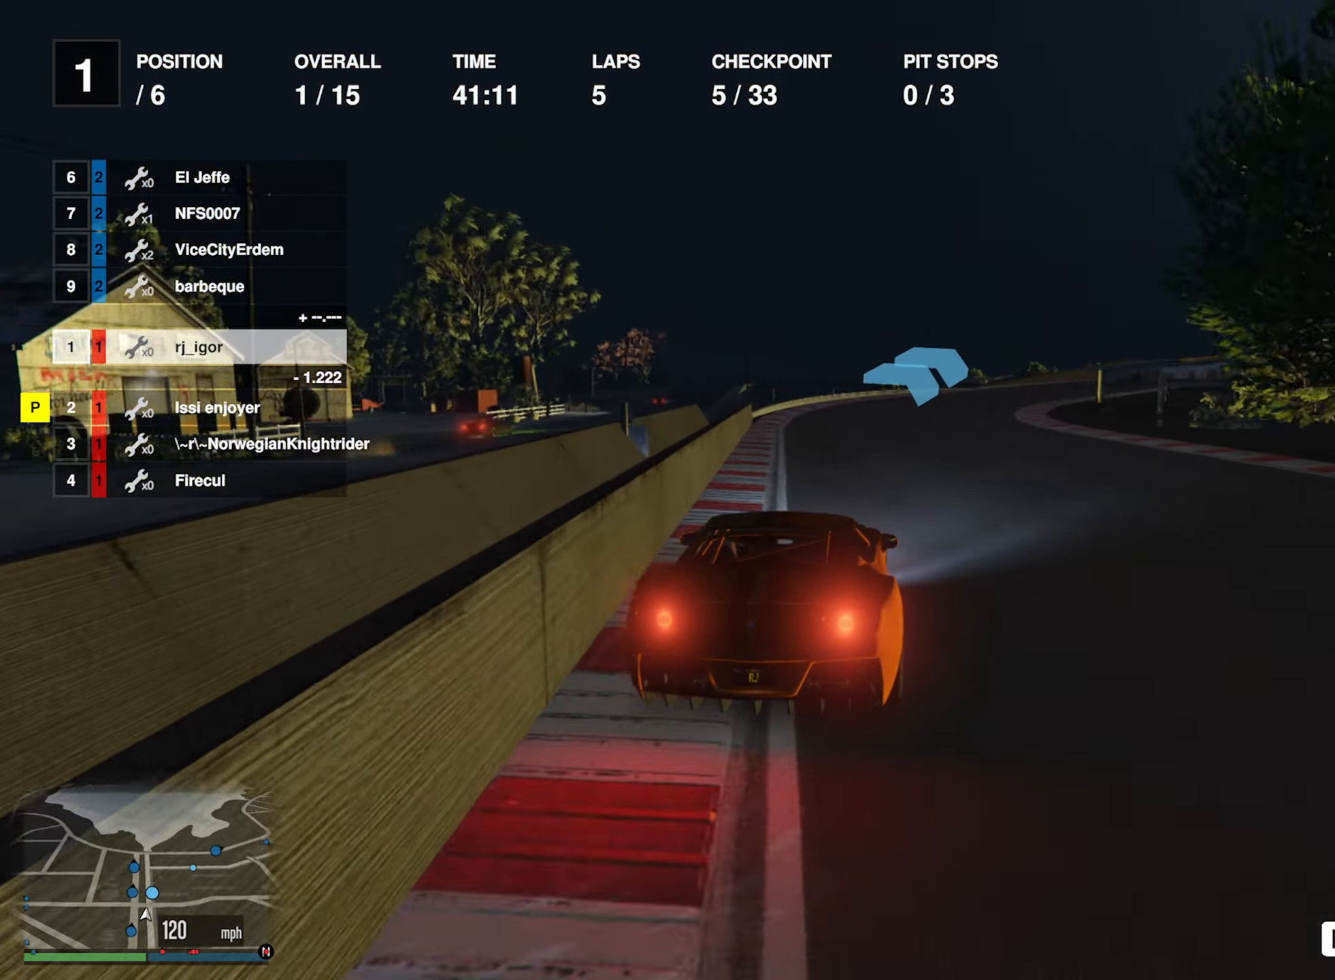
{"buttons": ["R2"], "left_stick": "down-right", "right_stick": "center", "events": [[150, "left_stick", "center"], [267, "left_stick", "down-right"]]}
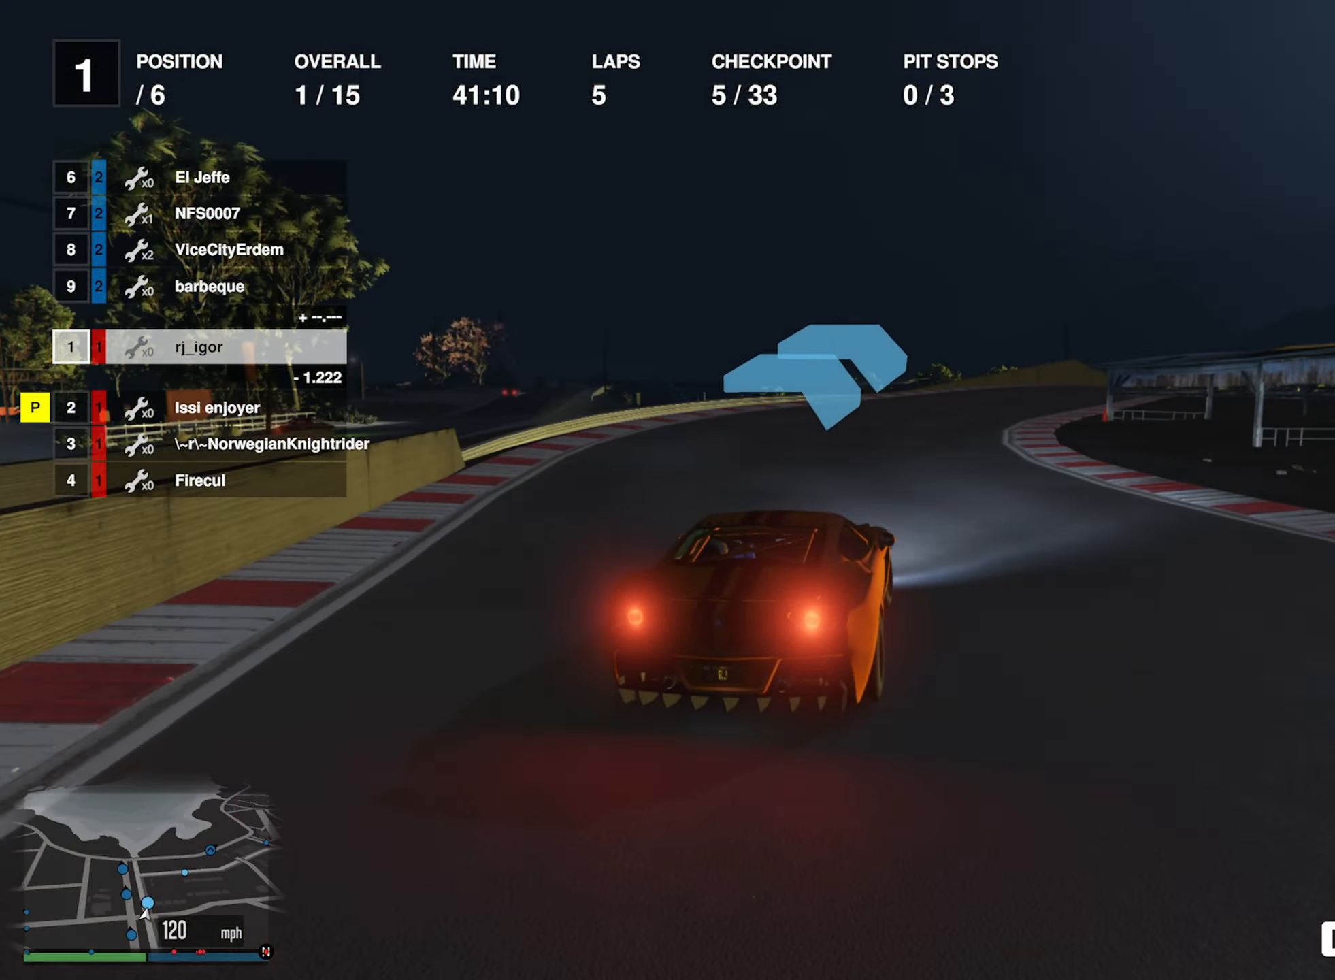
{"buttons": ["R2"], "left_stick": "center", "right_stick": "center", "events": [[17, "left_stick", "center"], [100, "left_stick", "right"], [300, "left_stick", "center"]]}
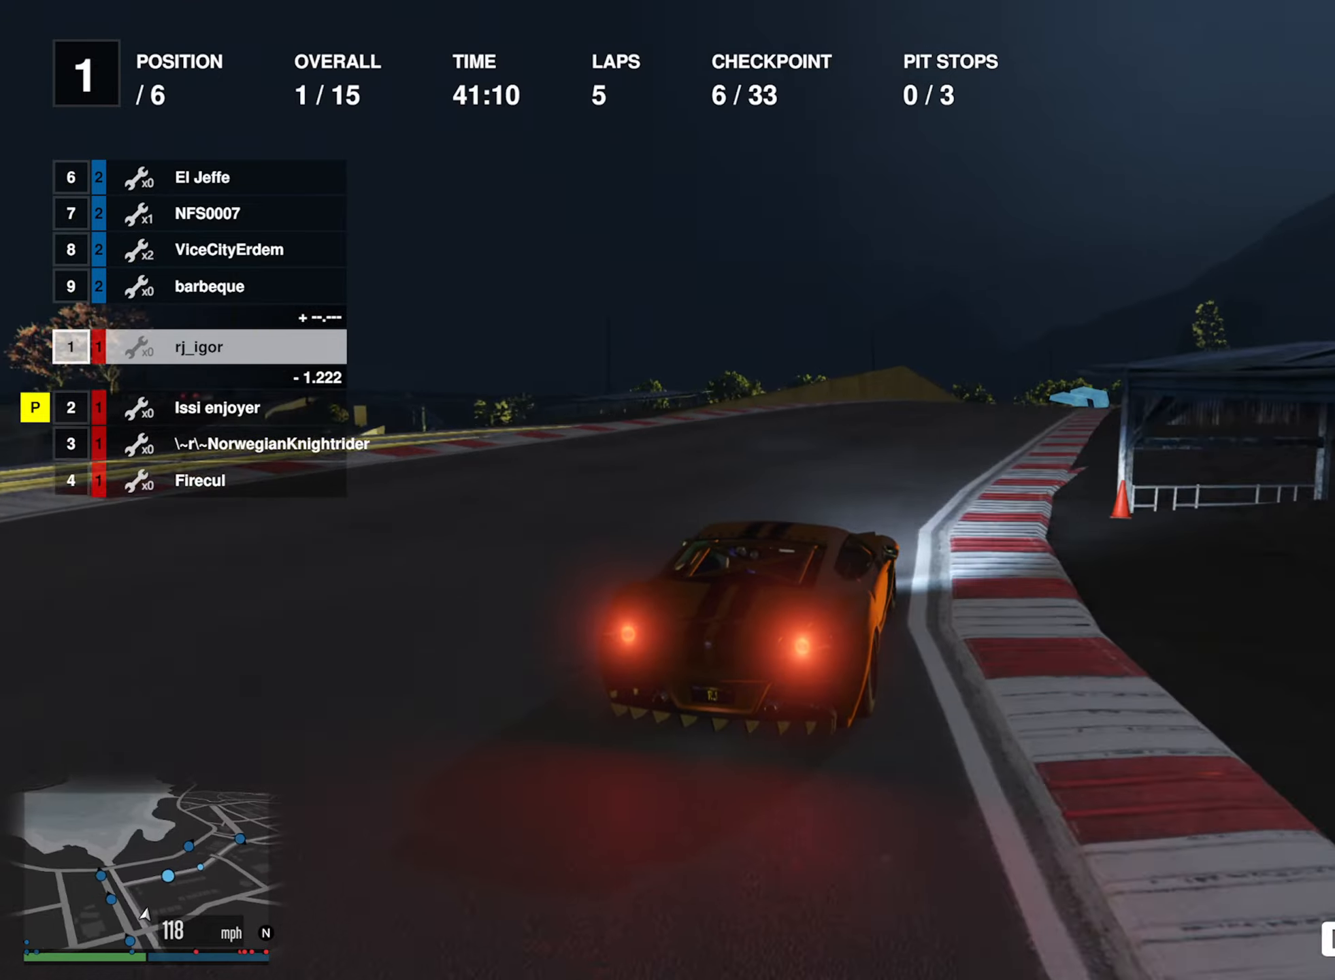
{"buttons": ["R2"], "left_stick": "right", "right_stick": "center", "events": [[184, "left_stick", "down-right"], [300, "left_stick", "center"], [500, "left_stick", "right"]]}
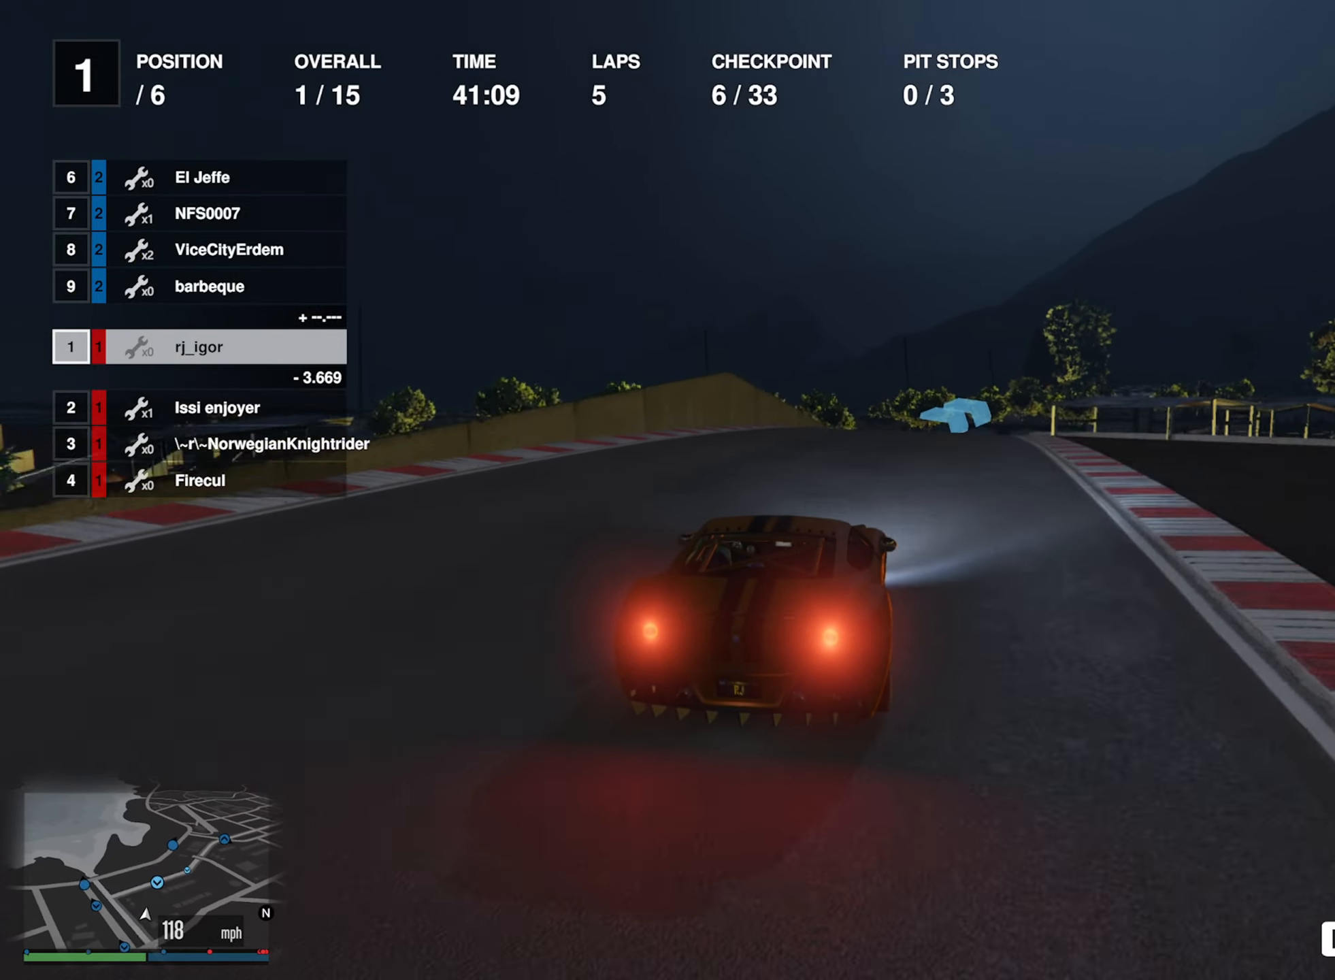
{"buttons": ["R2"], "left_stick": "down-right", "right_stick": "center", "events": [[17, "left_stick", "down-right"], [134, "left_stick", "center"], [400, "left_stick", "down-right"]]}
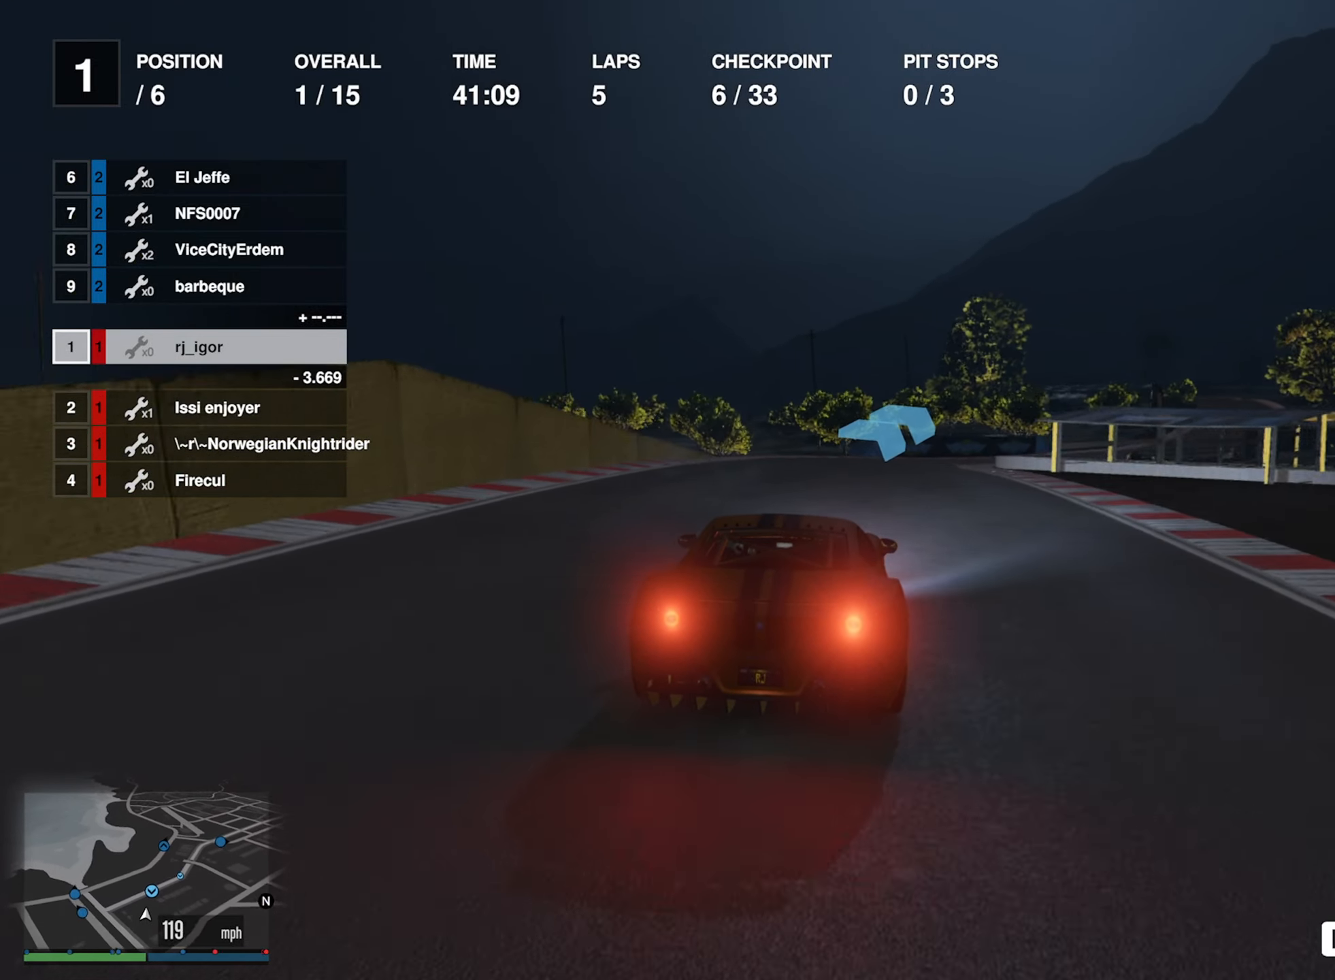
{"buttons": [], "left_stick": "center", "right_stick": "center", "events": [[150, "left_stick", "center"], [234, "left_stick", "right"], [317, "R2", "up"], [484, "left_stick", "center"]]}
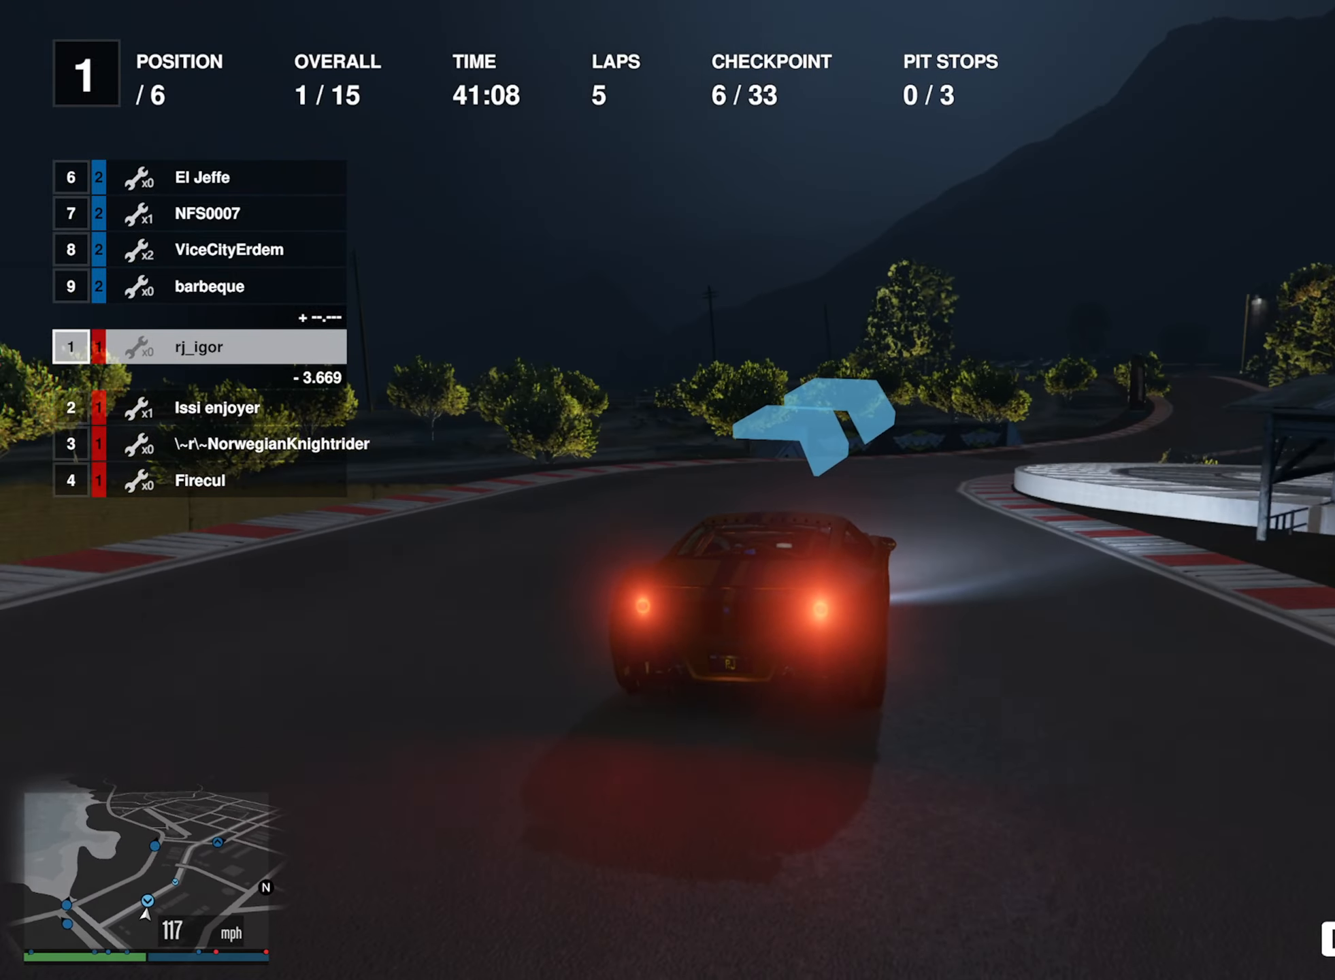
{"buttons": ["R2"], "left_stick": "down-right", "right_stick": "center", "events": [[67, "left_stick", "right"], [234, "R2", "down"], [317, "left_stick", "center"], [434, "left_stick", "down-right"]]}
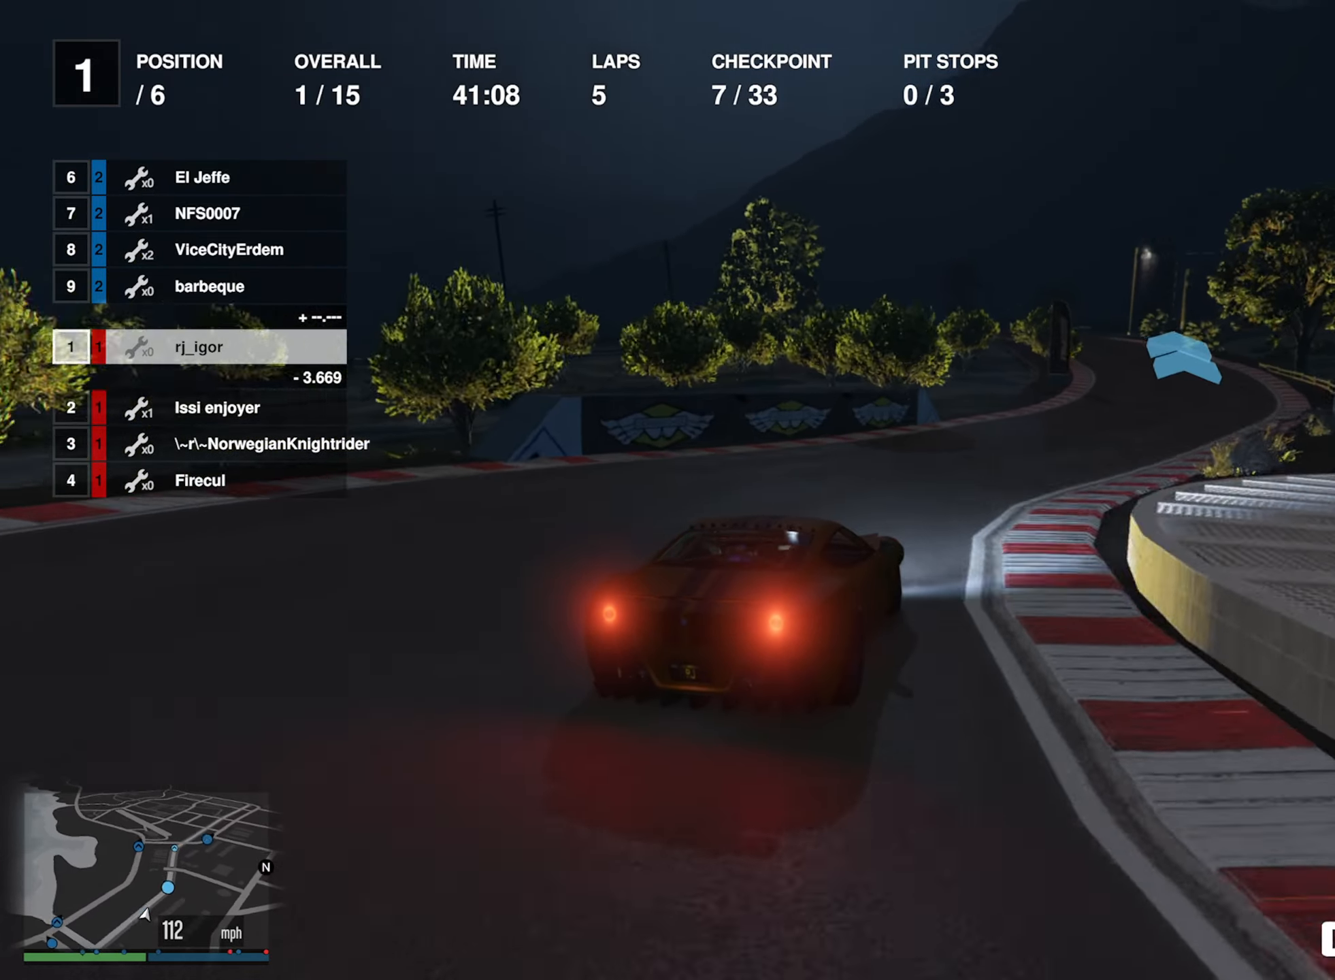
{"buttons": ["R2"], "left_stick": "center", "right_stick": "center", "events": [[117, "left_stick", "center"], [250, "left_stick", "down-right"], [400, "left_stick", "center"]]}
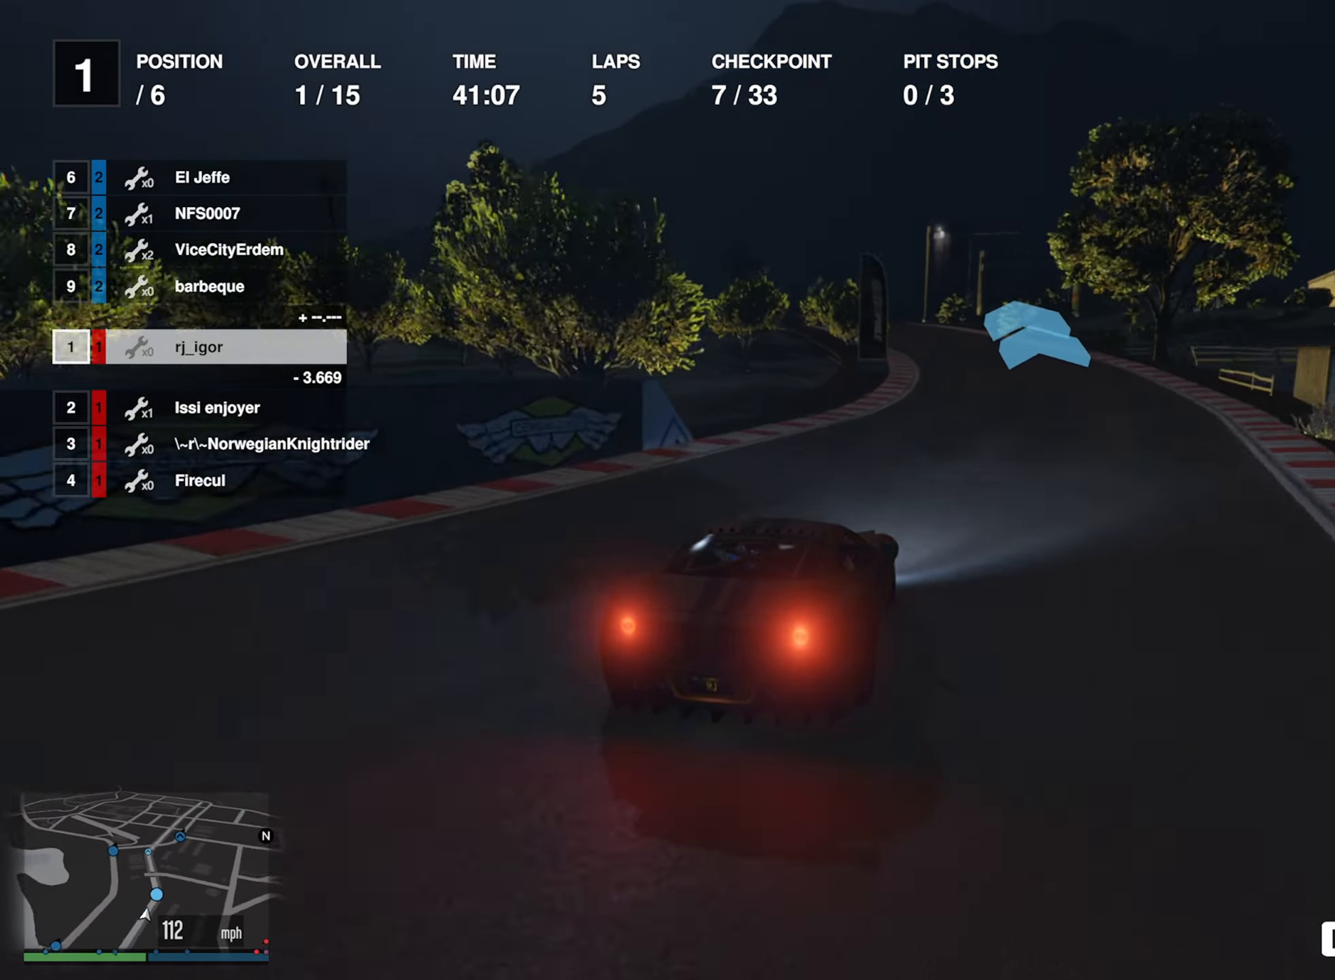
{"buttons": ["R2"], "left_stick": "left", "right_stick": "center", "events": [[400, "left_stick", "left"]]}
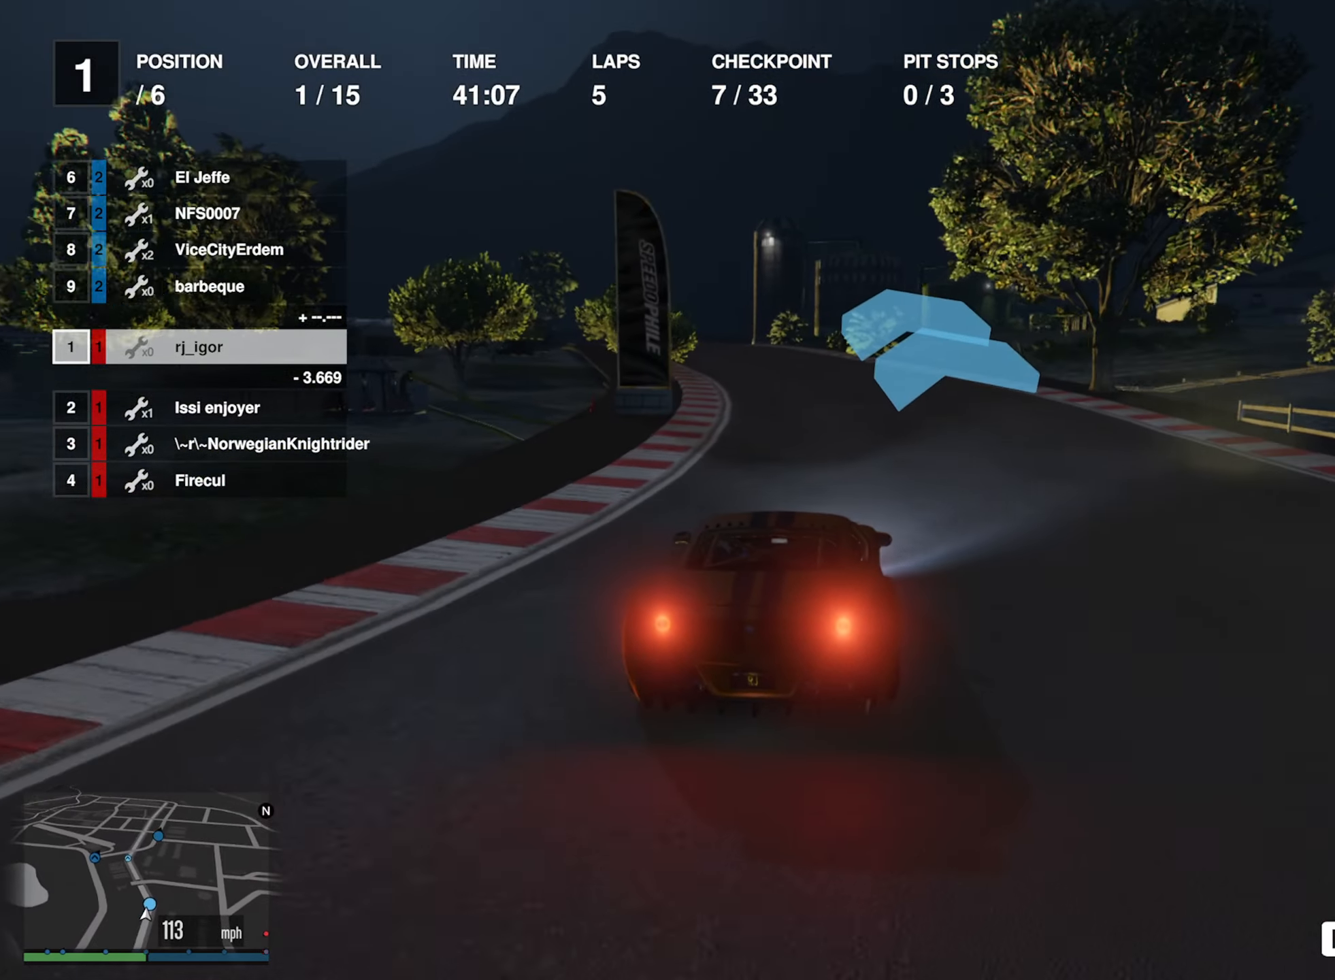
{"buttons": ["R2"], "left_stick": "left", "right_stick": "center", "events": [[50, "left_stick", "center"], [167, "left_stick", "left"], [300, "left_stick", "center"], [400, "left_stick", "left"]]}
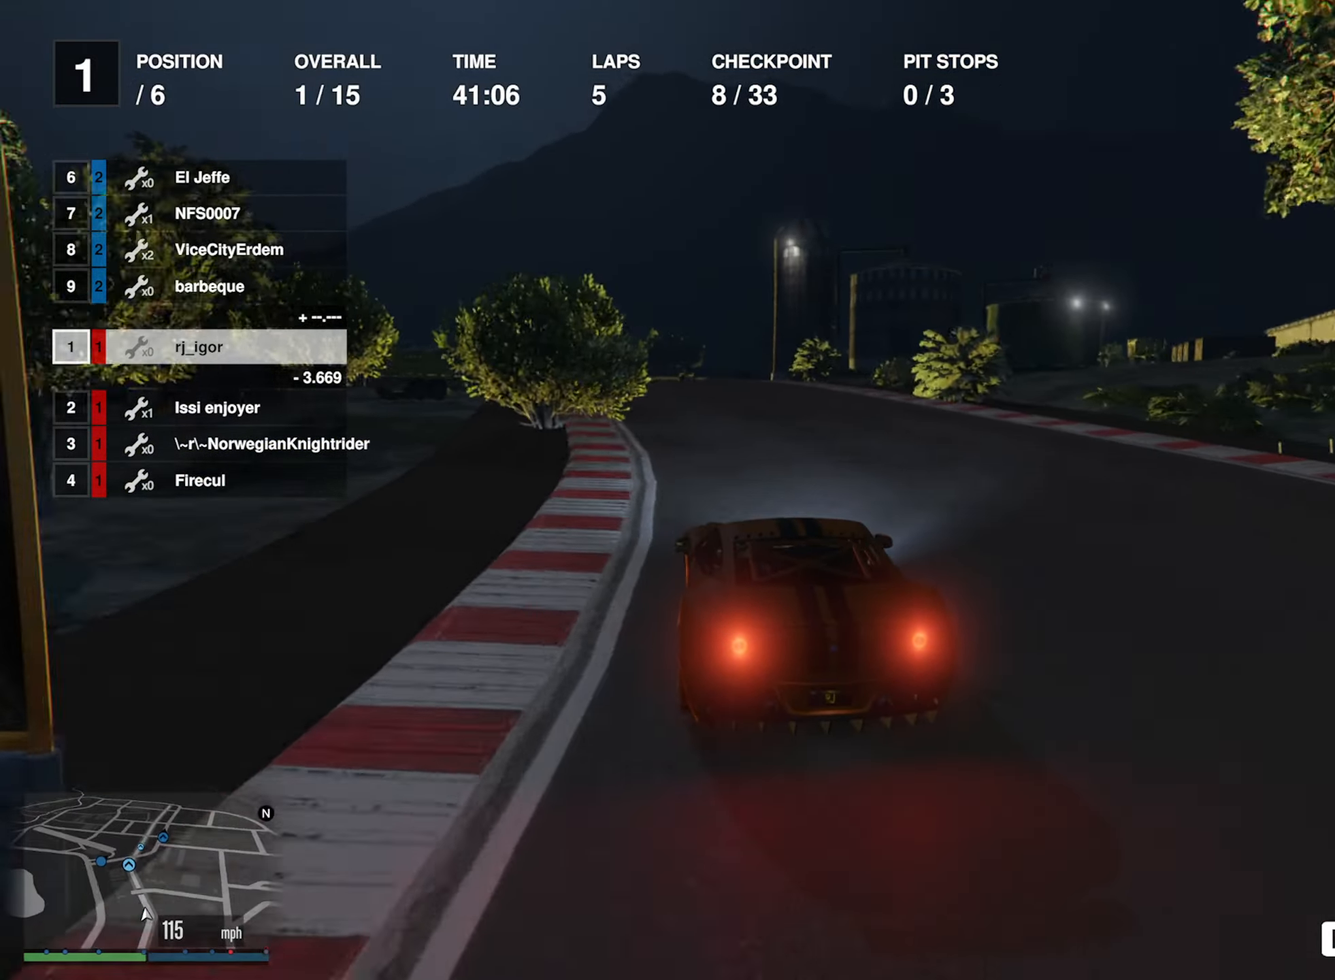
{"buttons": ["R2"], "left_stick": "center", "right_stick": "center", "events": [[17, "left_stick", "center"], [267, "left_stick", "left"], [400, "left_stick", "center"]]}
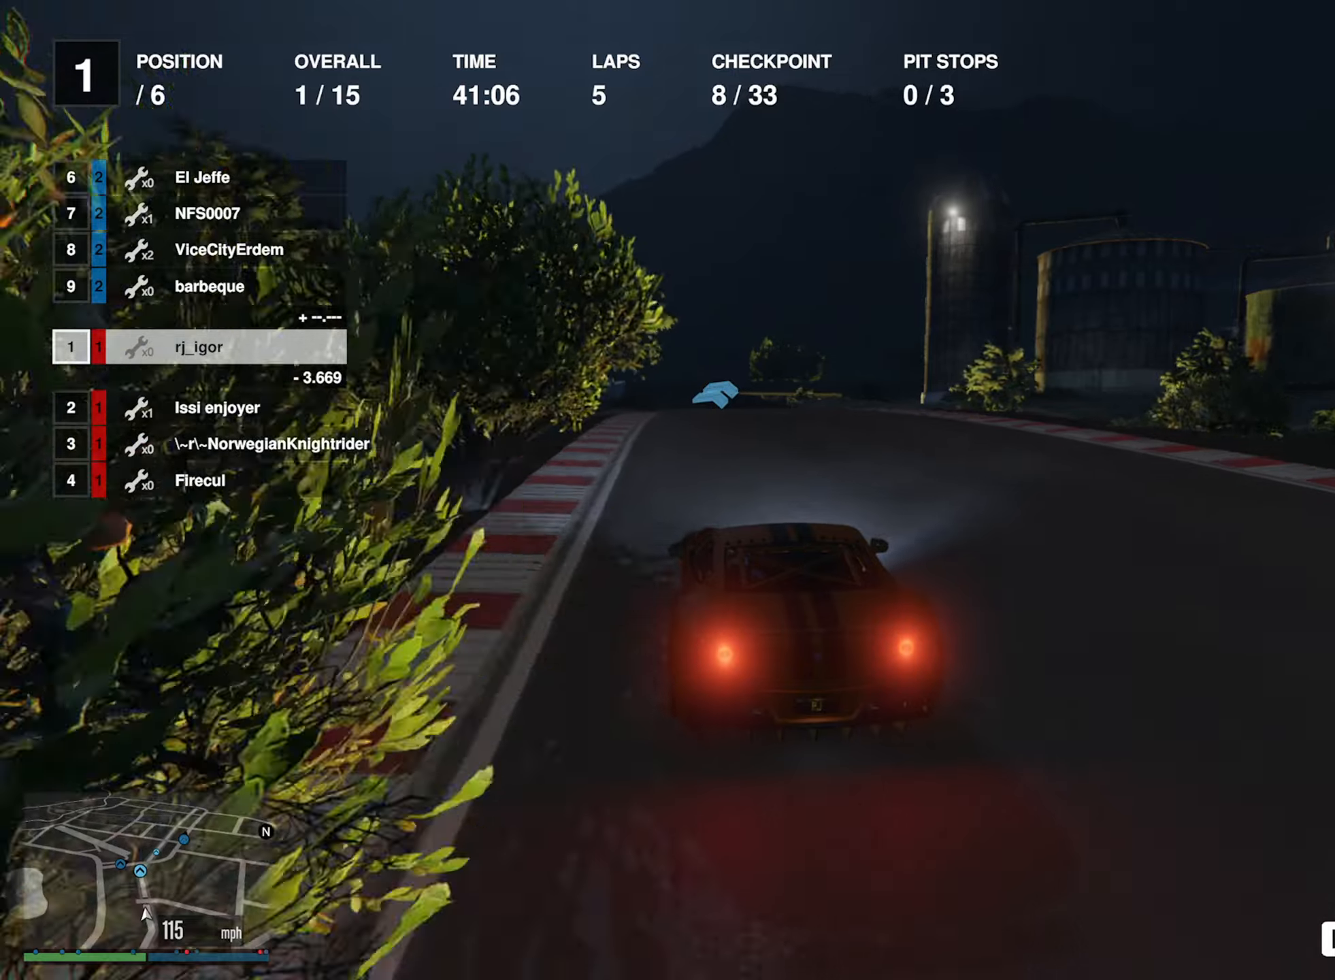
{"buttons": ["R2"], "left_stick": "center", "right_stick": "center", "events": [[50, "left_stick", "left"], [200, "left_stick", "center"]]}
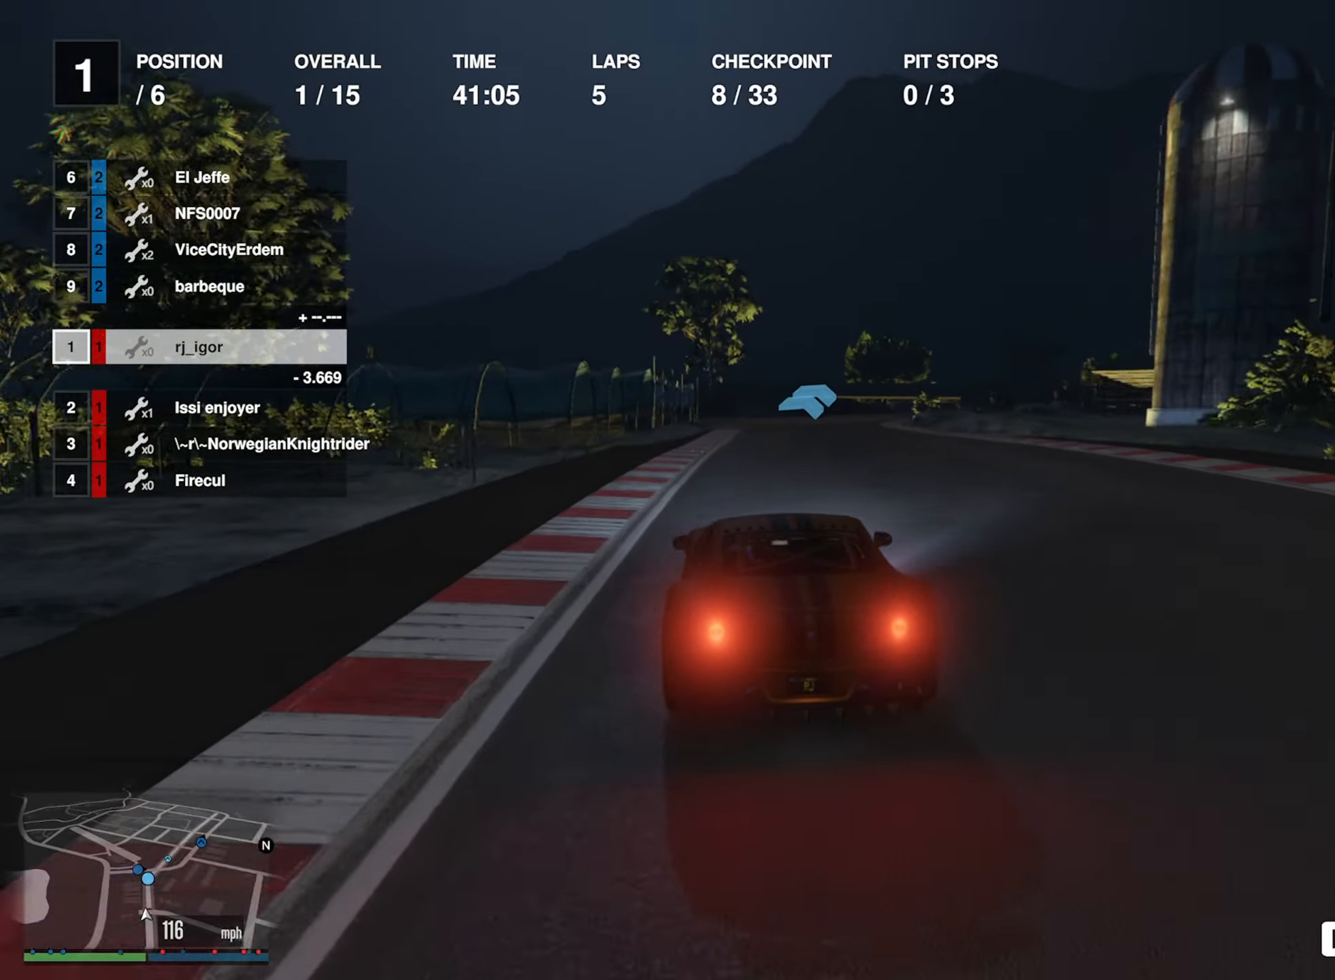
{"buttons": ["R2"], "left_stick": "center", "right_stick": "center", "events": []}
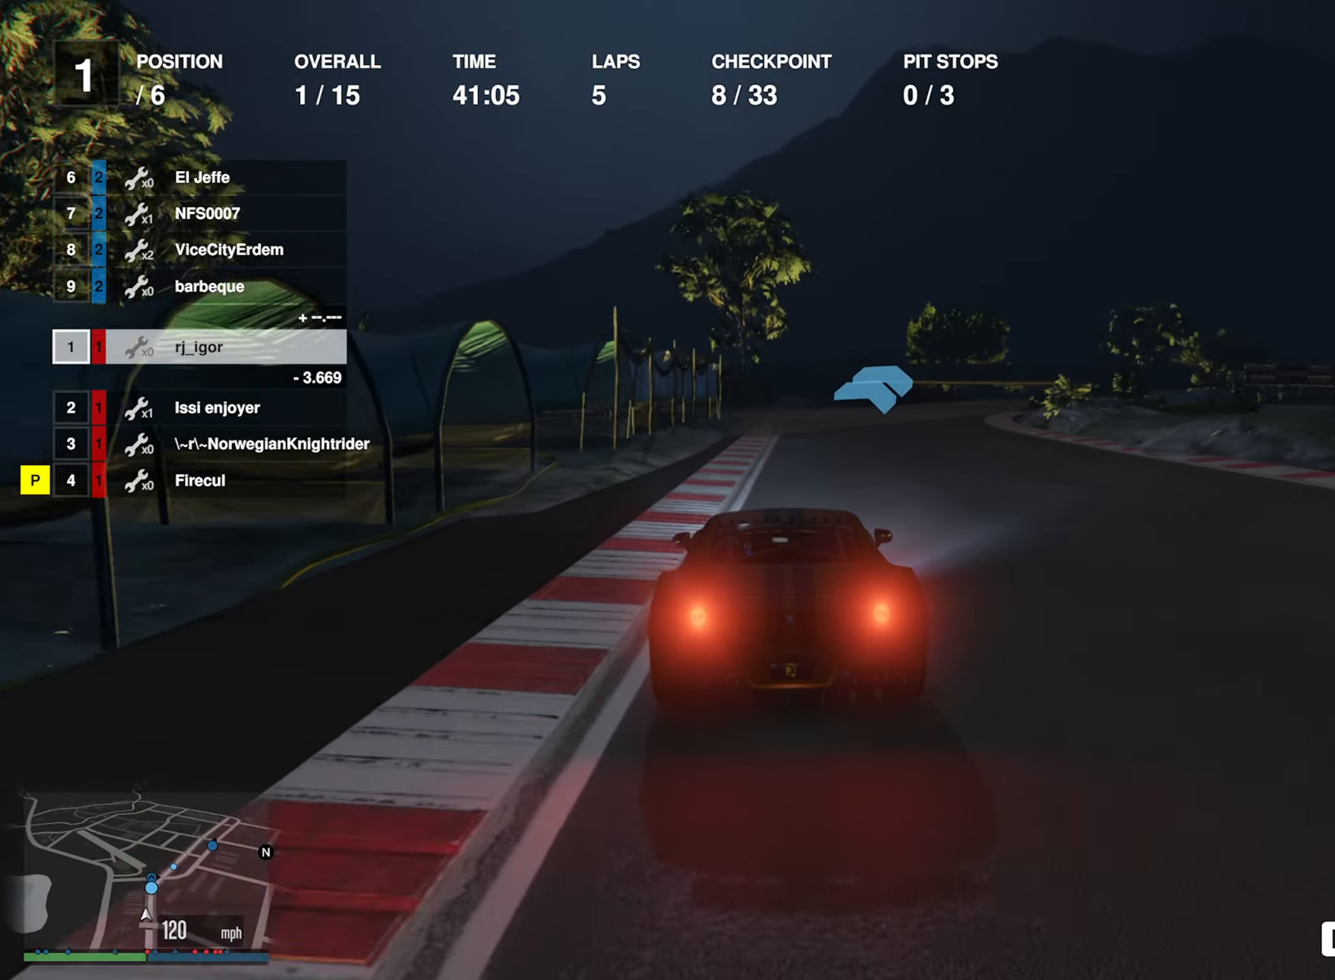
{"buttons": ["R2"], "left_stick": "down-right", "right_stick": "center", "events": [[116, "left_stick", "down-right"], [250, "left_stick", "center"], [450, "left_stick", "down-right"]]}
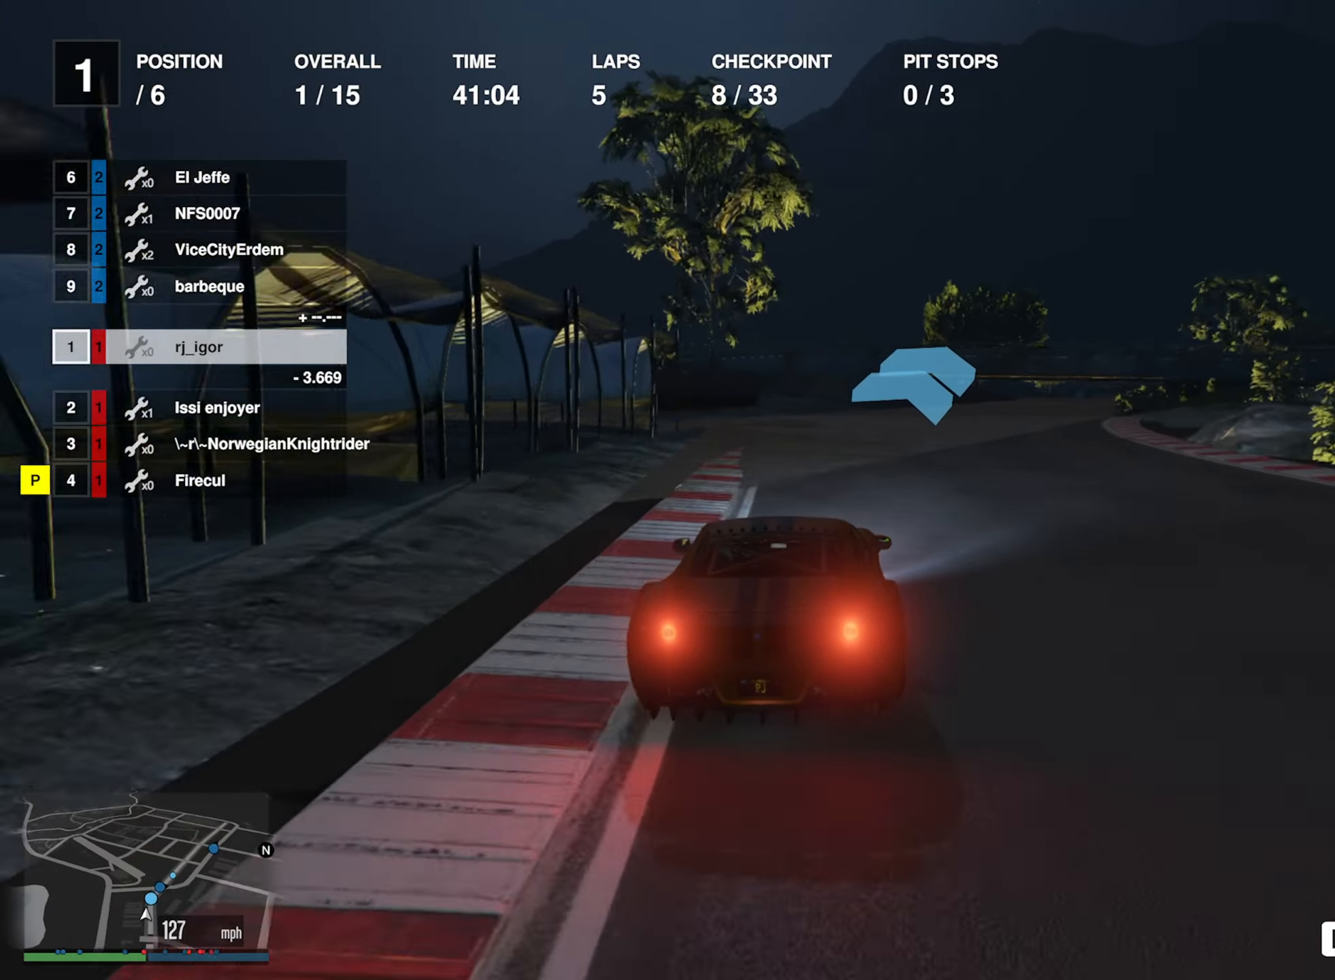
{"buttons": ["R2"], "left_stick": "down-right", "right_stick": "center", "events": [[83, "left_stick", "center"], [183, "left_stick", "down-right"], [333, "left_stick", "center"], [433, "left_stick", "down-right"]]}
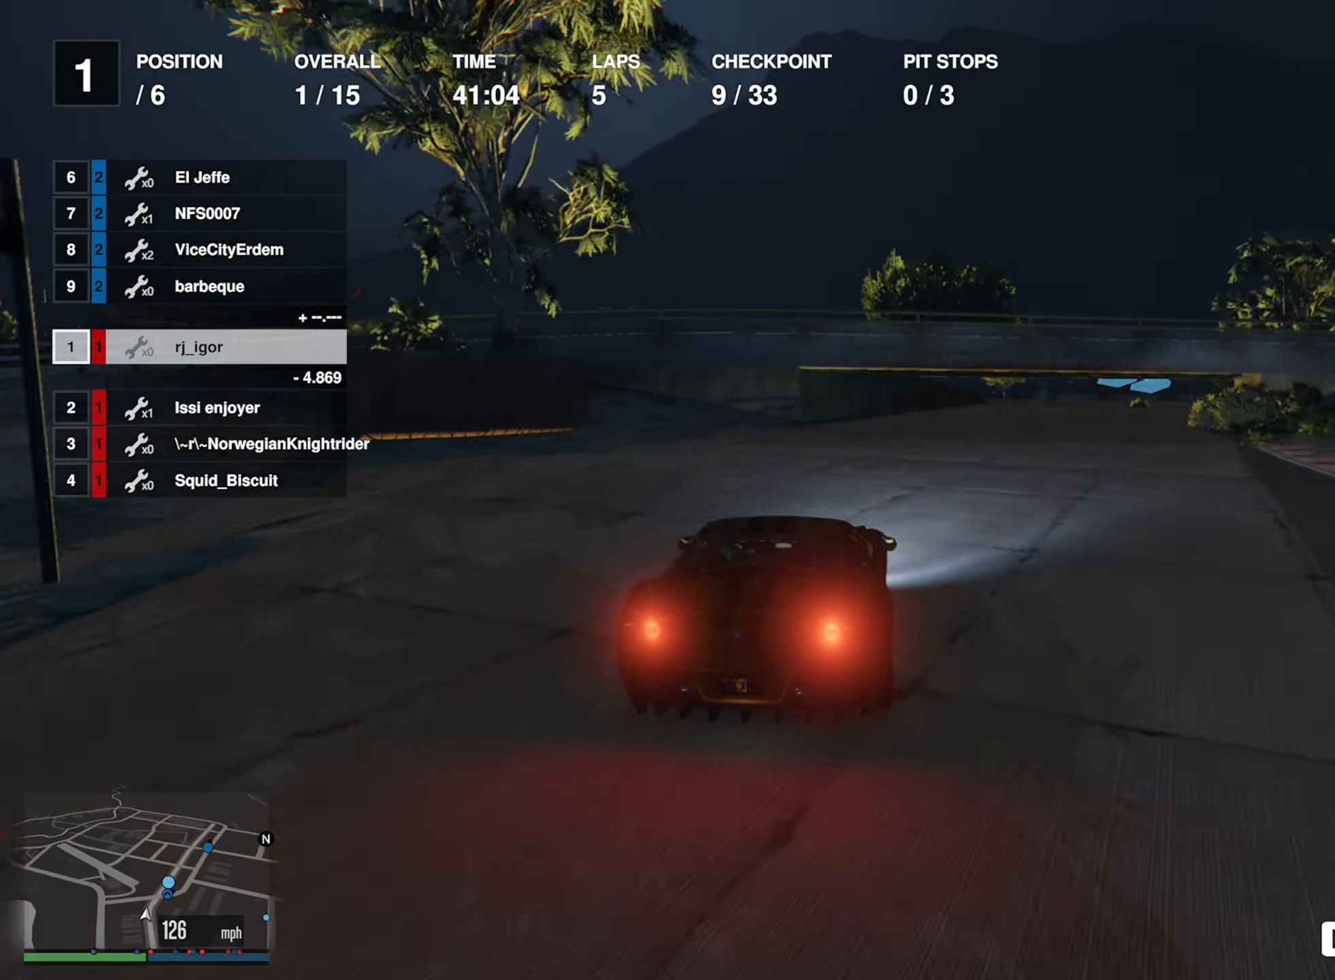
{"buttons": [], "left_stick": "center", "right_stick": "center", "events": [[50, "R2", "up"], [66, "left_stick", "center"], [183, "left_stick", "down-right"], [283, "left_stick", "center"], [366, "left_stick", "down-right"], [500, "left_stick", "center"]]}
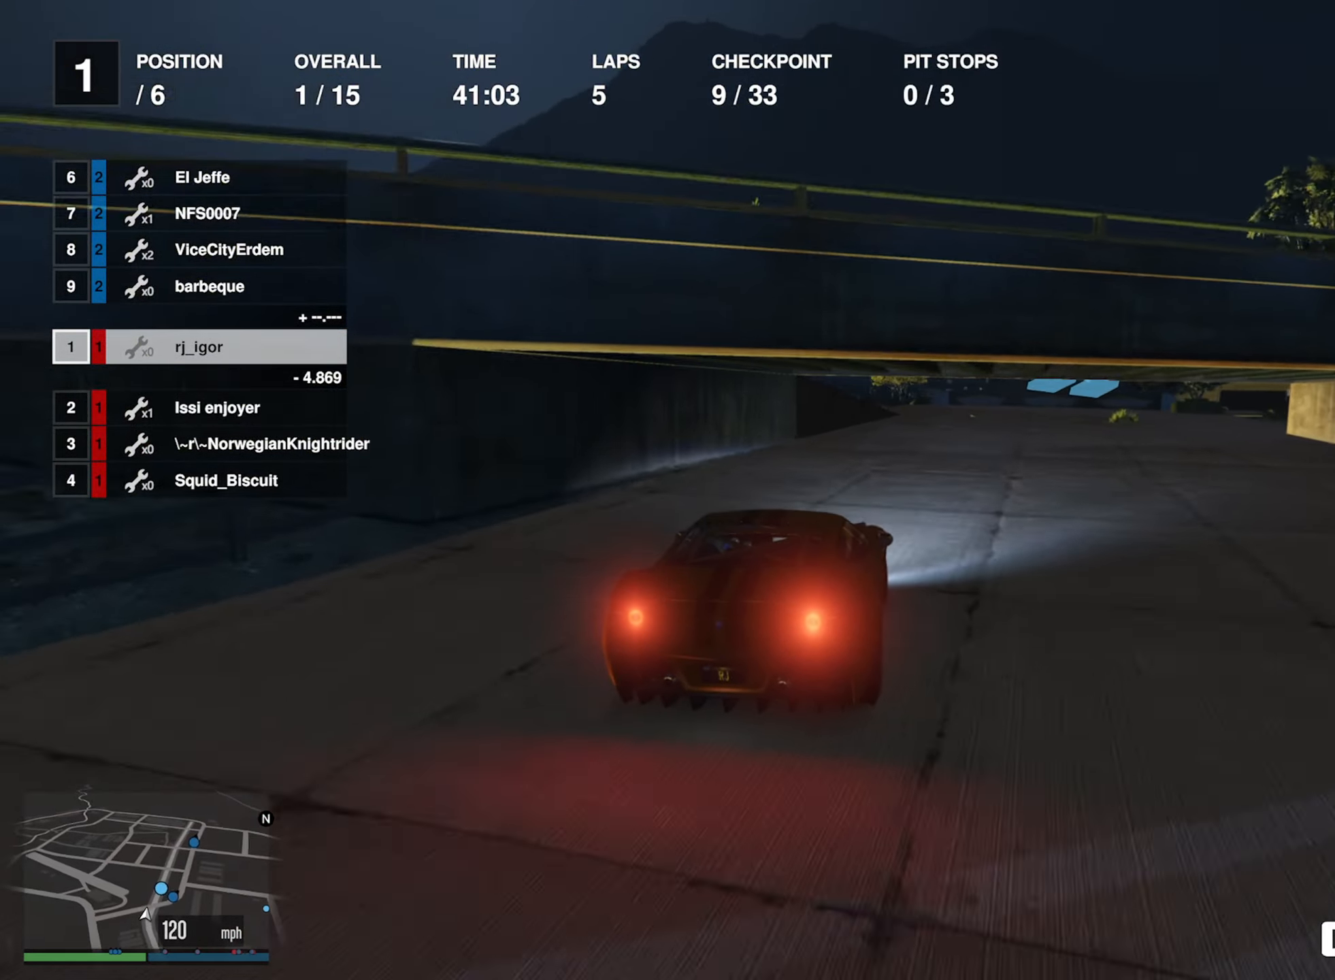
{"buttons": [], "left_stick": "down-right", "right_stick": "center", "events": [[66, "left_stick", "down-right"], [183, "left_stick", "center"], [283, "left_stick", "down-right"], [416, "left_stick", "center"], [500, "left_stick", "down-right"]]}
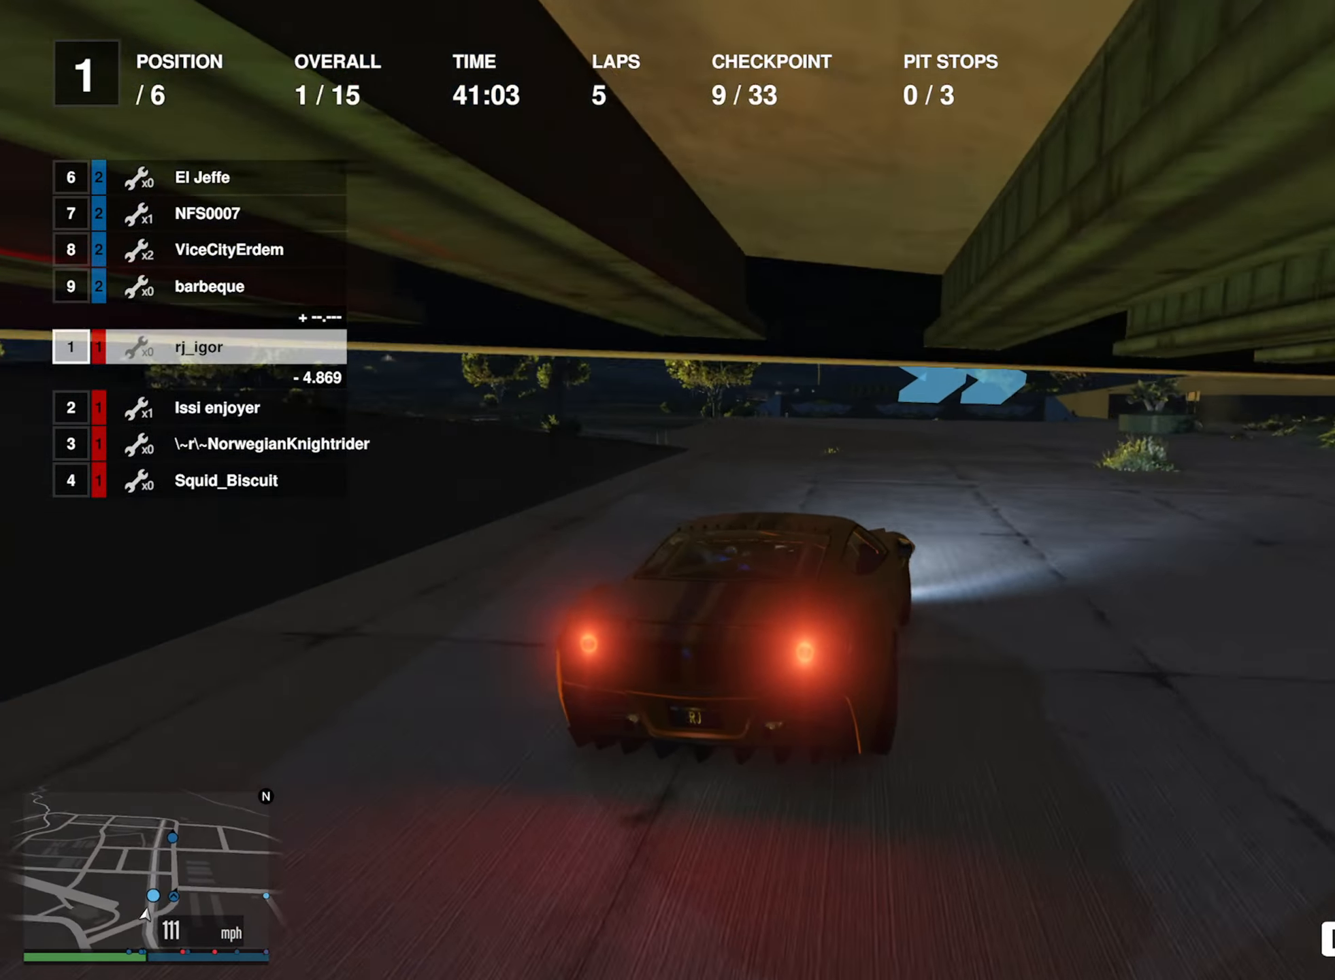
{"buttons": ["R2"], "left_stick": "center", "right_stick": "center", "events": [[150, "left_stick", "center"], [216, "left_stick", "right"], [433, "left_stick", "center"], [483, "R2", "down"]]}
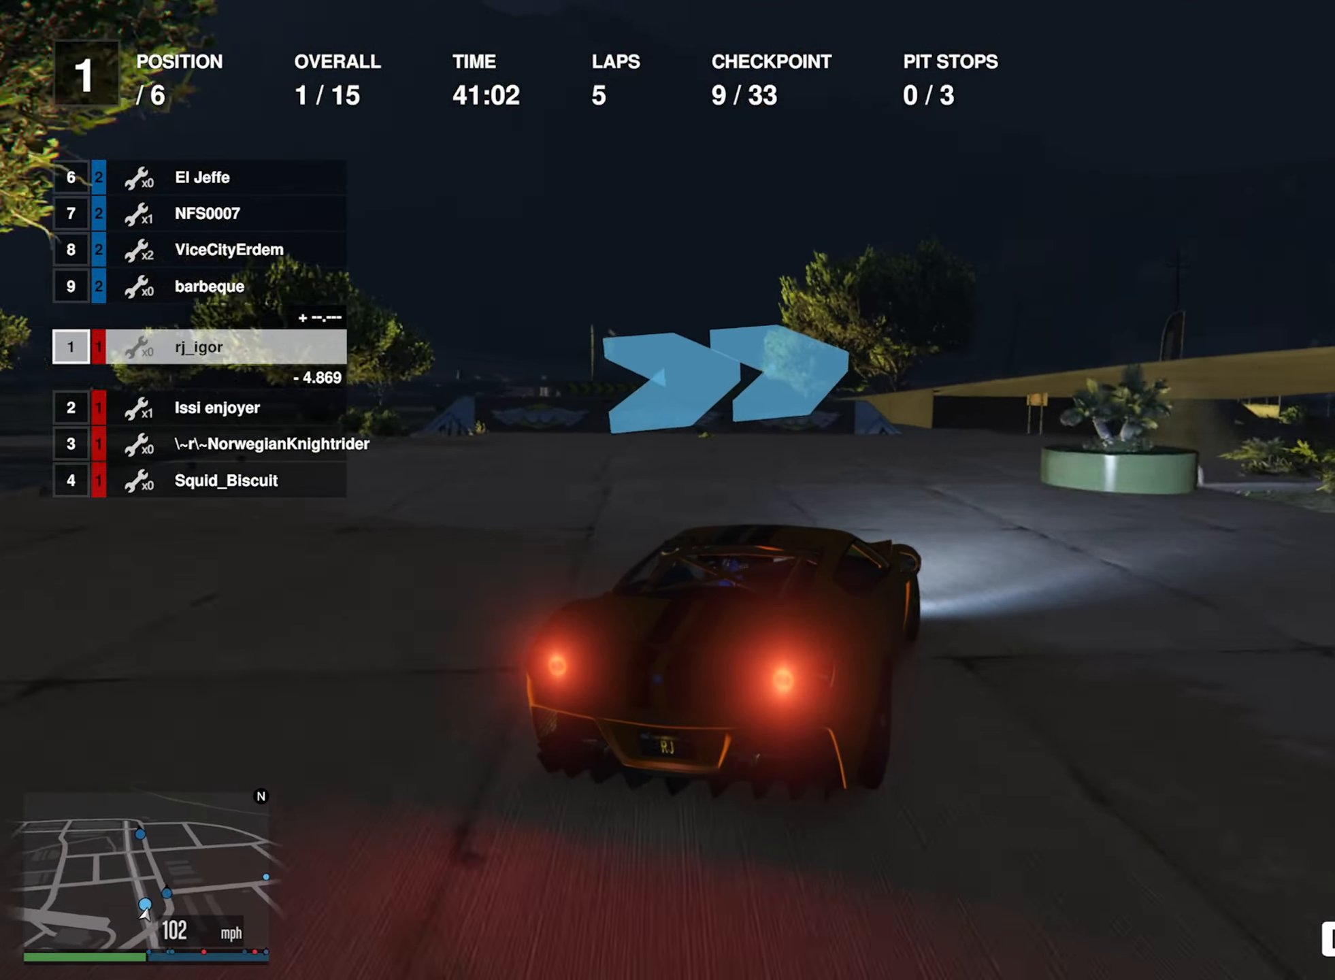
{"buttons": ["R2"], "left_stick": "down-right", "right_stick": "center", "events": [[50, "left_stick", "down-right"], [100, "R2", "up"], [216, "R2", "down"], [366, "R2", "up"], [500, "R2", "down"]]}
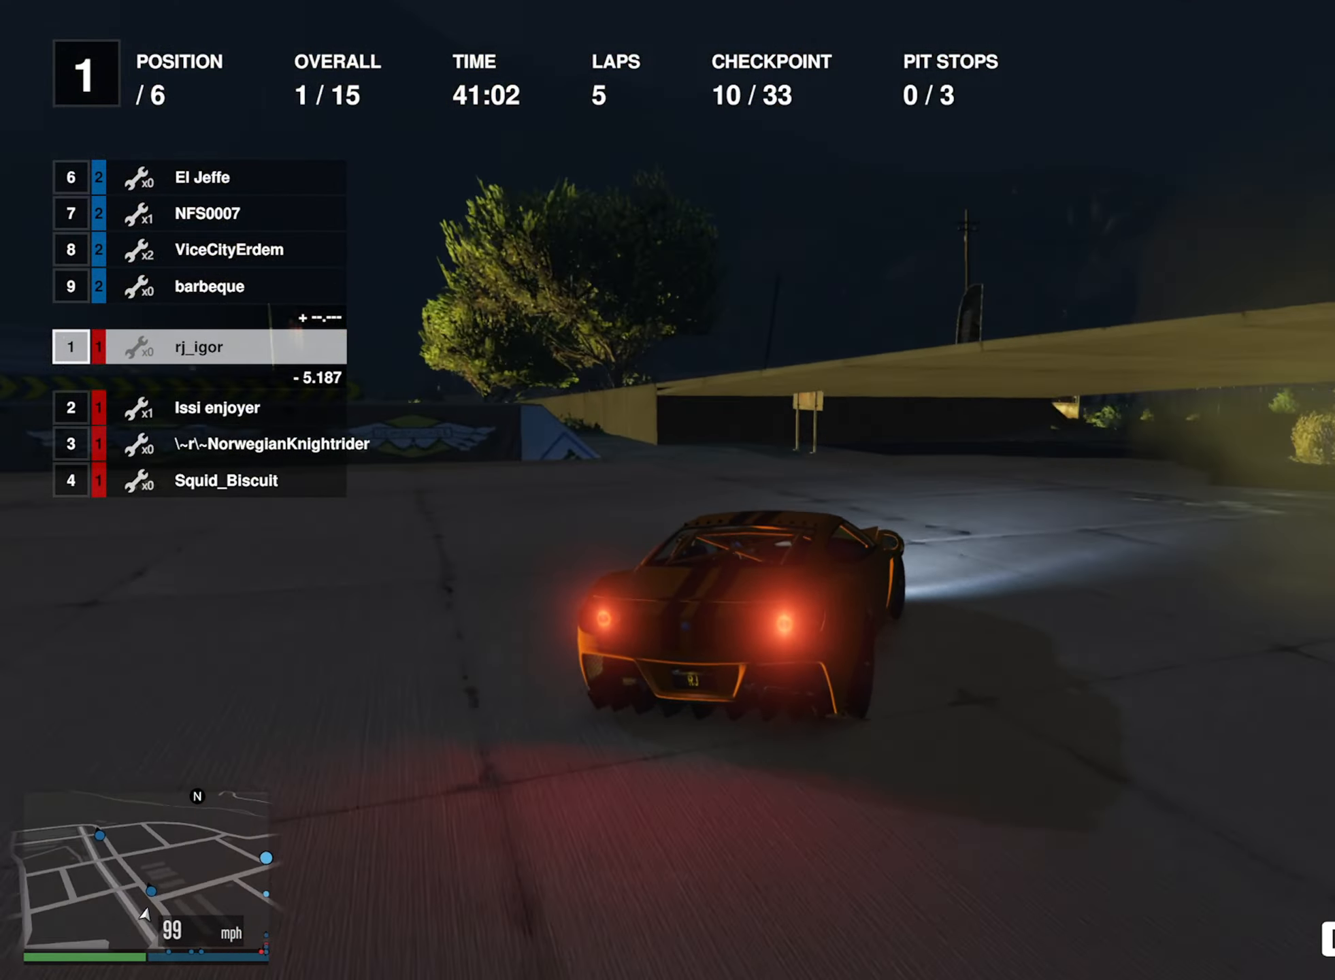
{"buttons": ["R2"], "left_stick": "down-right", "right_stick": "center", "events": [[66, "left_stick", "center"], [183, "left_stick", "down-right"]]}
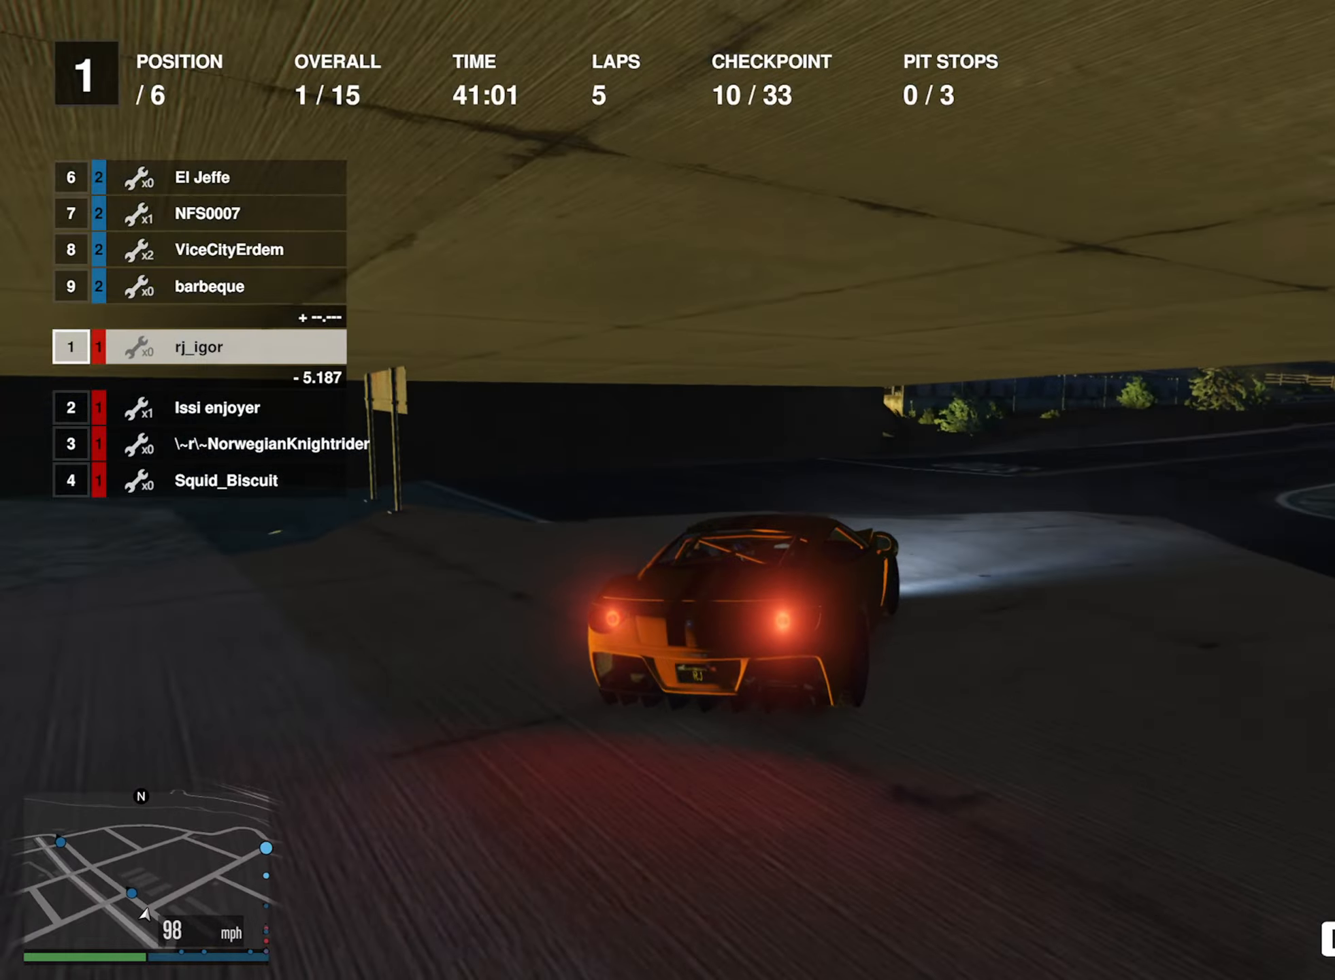
{"buttons": ["R2"], "left_stick": "down-right", "right_stick": "center", "events": [[33, "R2", "up"], [400, "R2", "down"]]}
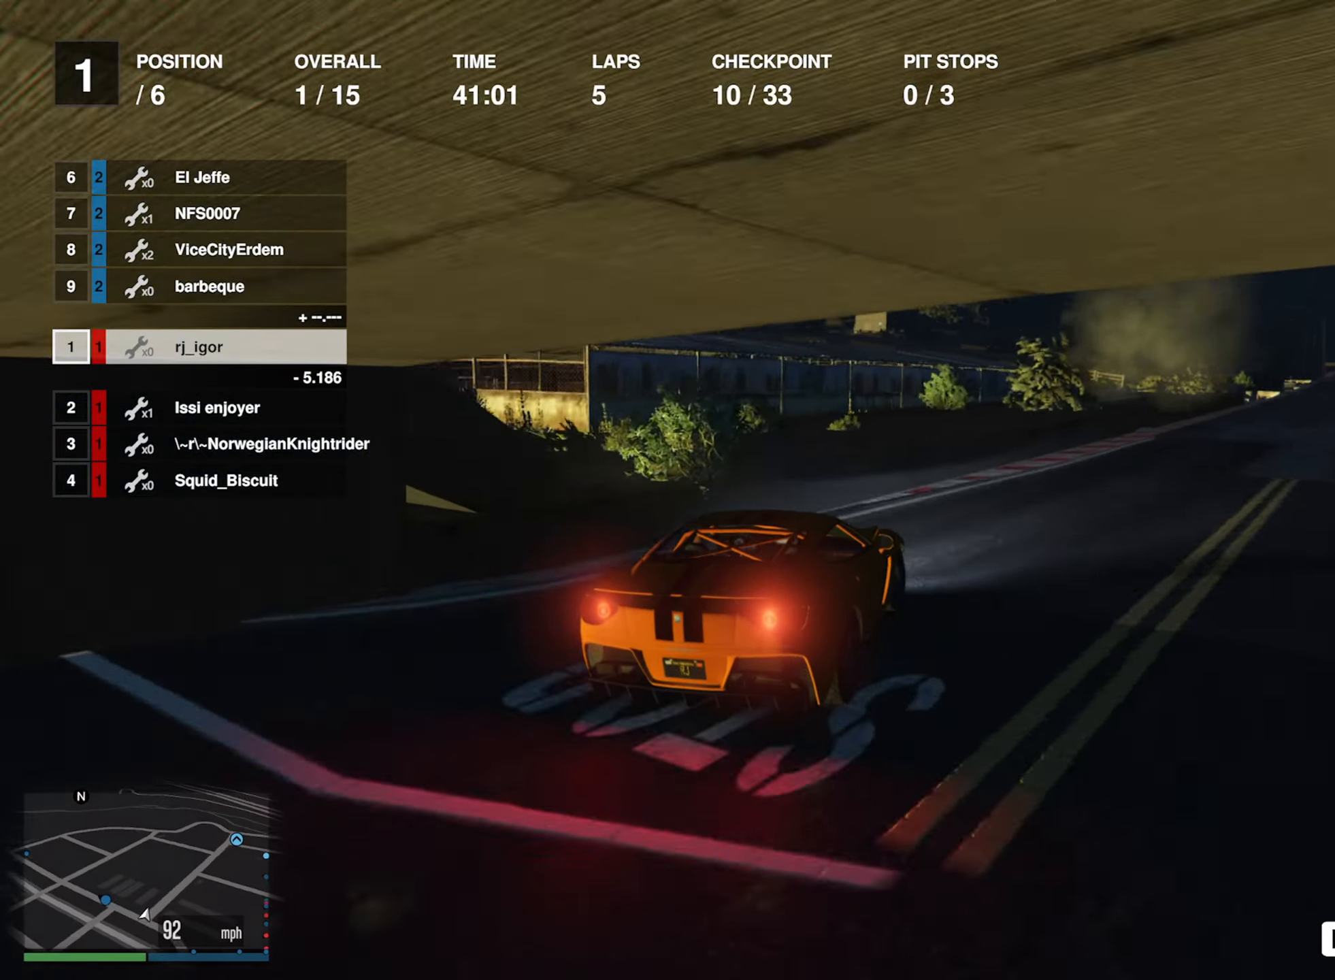
{"buttons": ["R2"], "left_stick": "center", "right_stick": "center", "events": [[100, "left_stick", "center"], [217, "left_stick", "down-right"], [350, "left_stick", "center"]]}
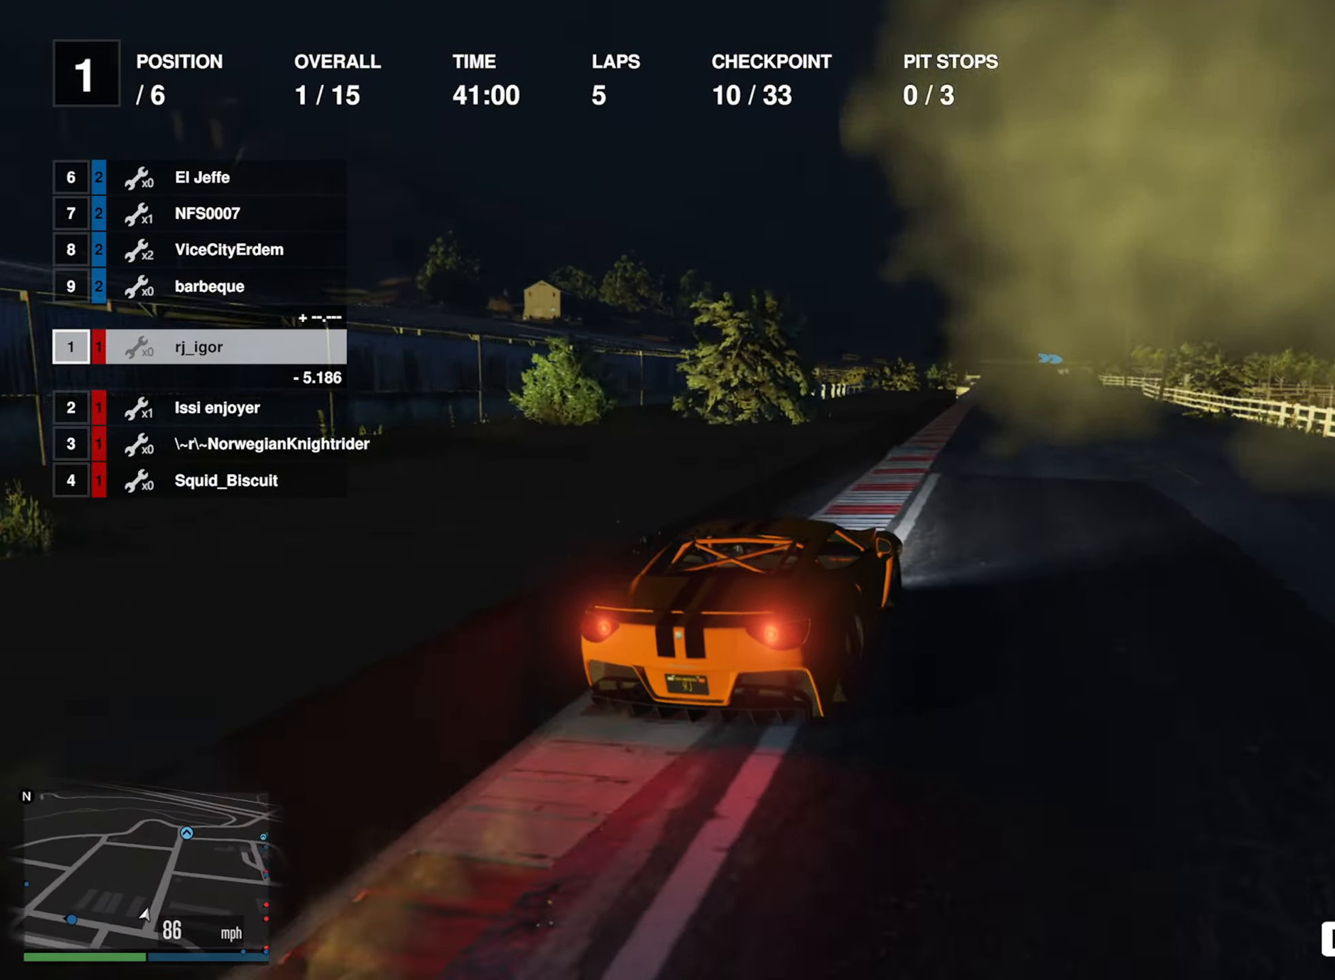
{"buttons": ["R2"], "left_stick": "left", "right_stick": "center", "events": [[233, "left_stick", "left"], [400, "left_stick", "center"], [483, "left_stick", "left"]]}
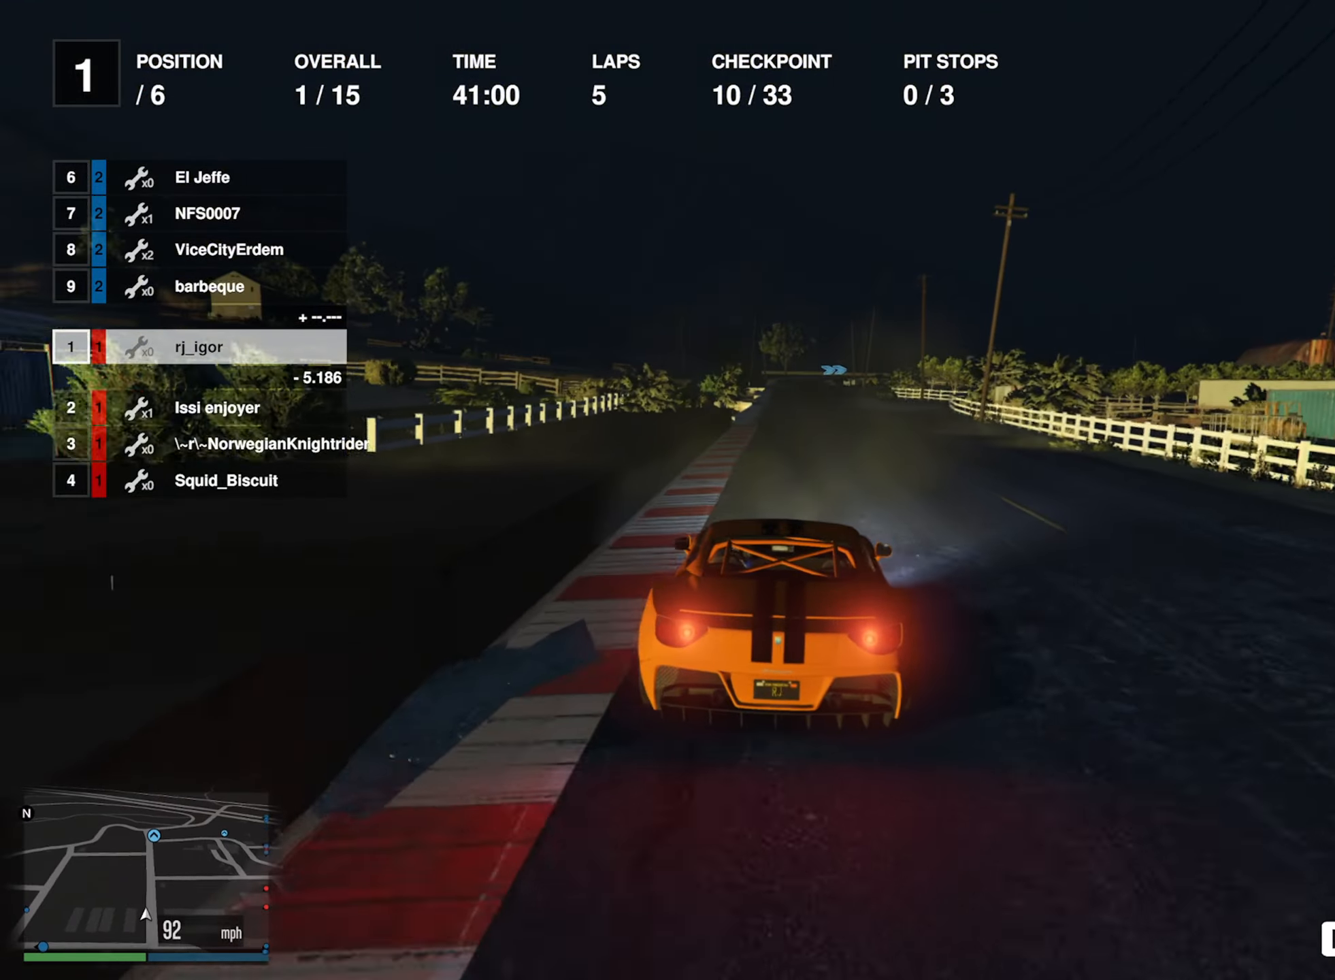
{"buttons": ["R2"], "left_stick": "center", "right_stick": "center", "events": [[100, "left_stick", "center"]]}